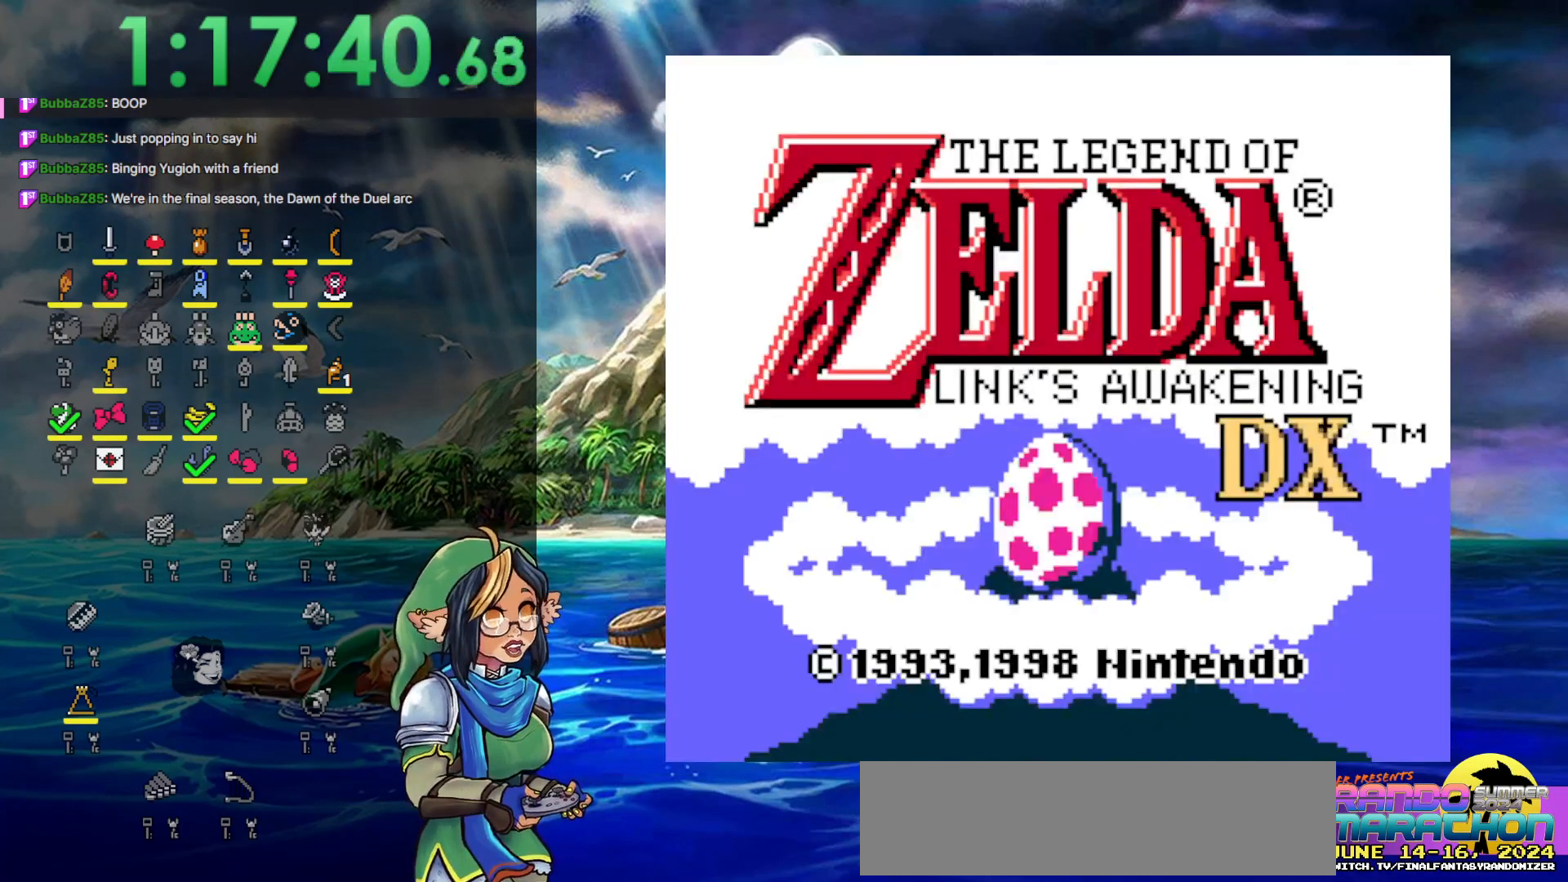
Gameplay with a controller (Nintendo layout); each line is a JSON object with the inputs held at the frame after it. "events" lists button and stick changes between this image and that frame as [ms after this image, input, new state], when the widget could be followed in between. Not read: L3 R3 START.
{"buttons": [], "events": []}
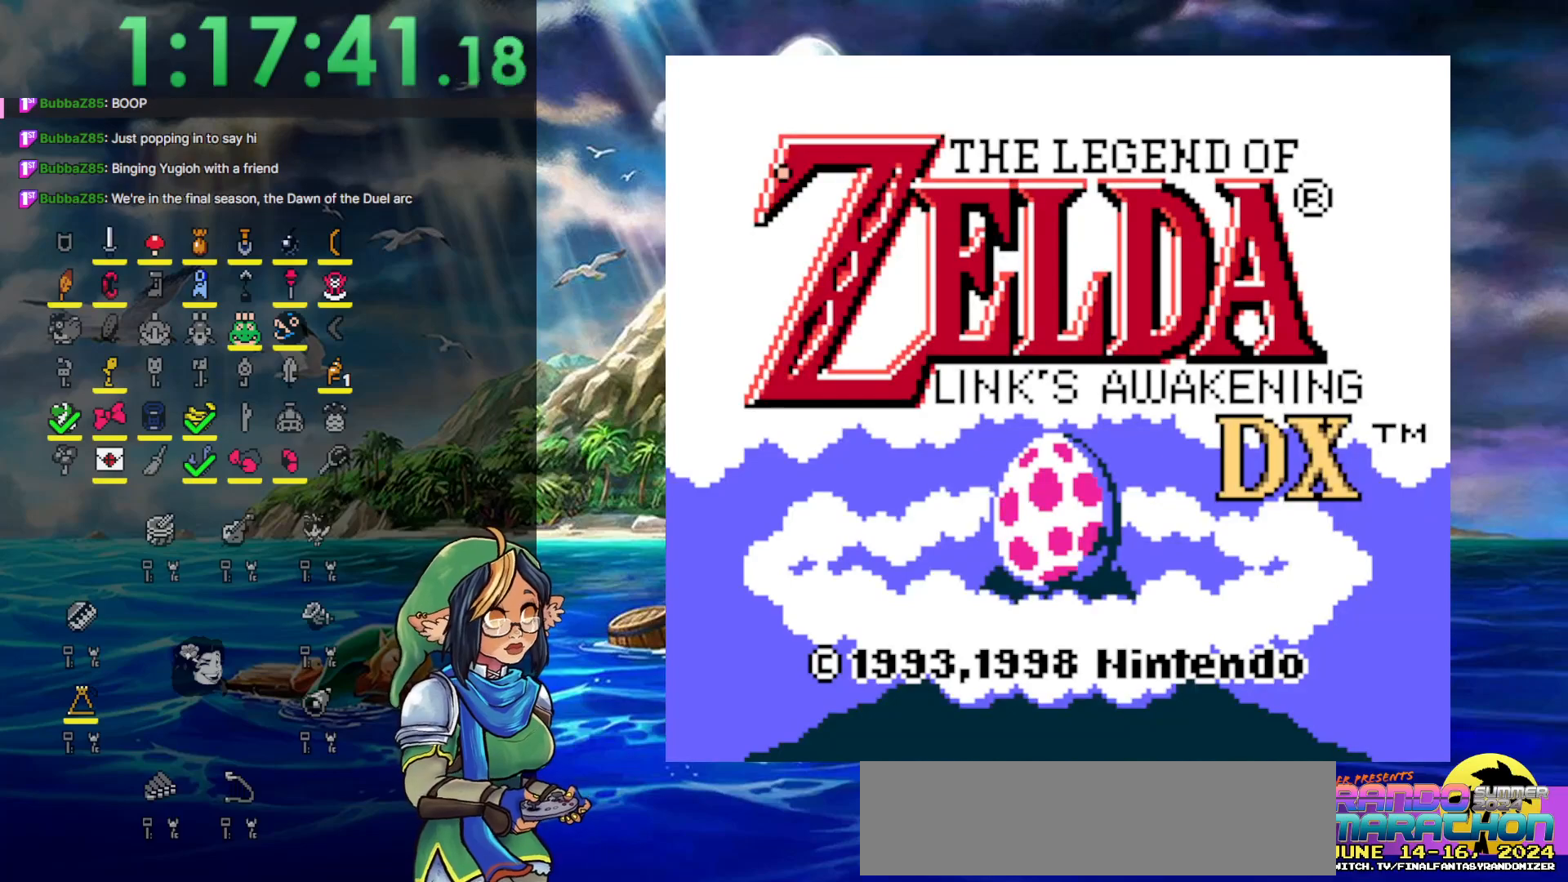
{"buttons": [], "events": []}
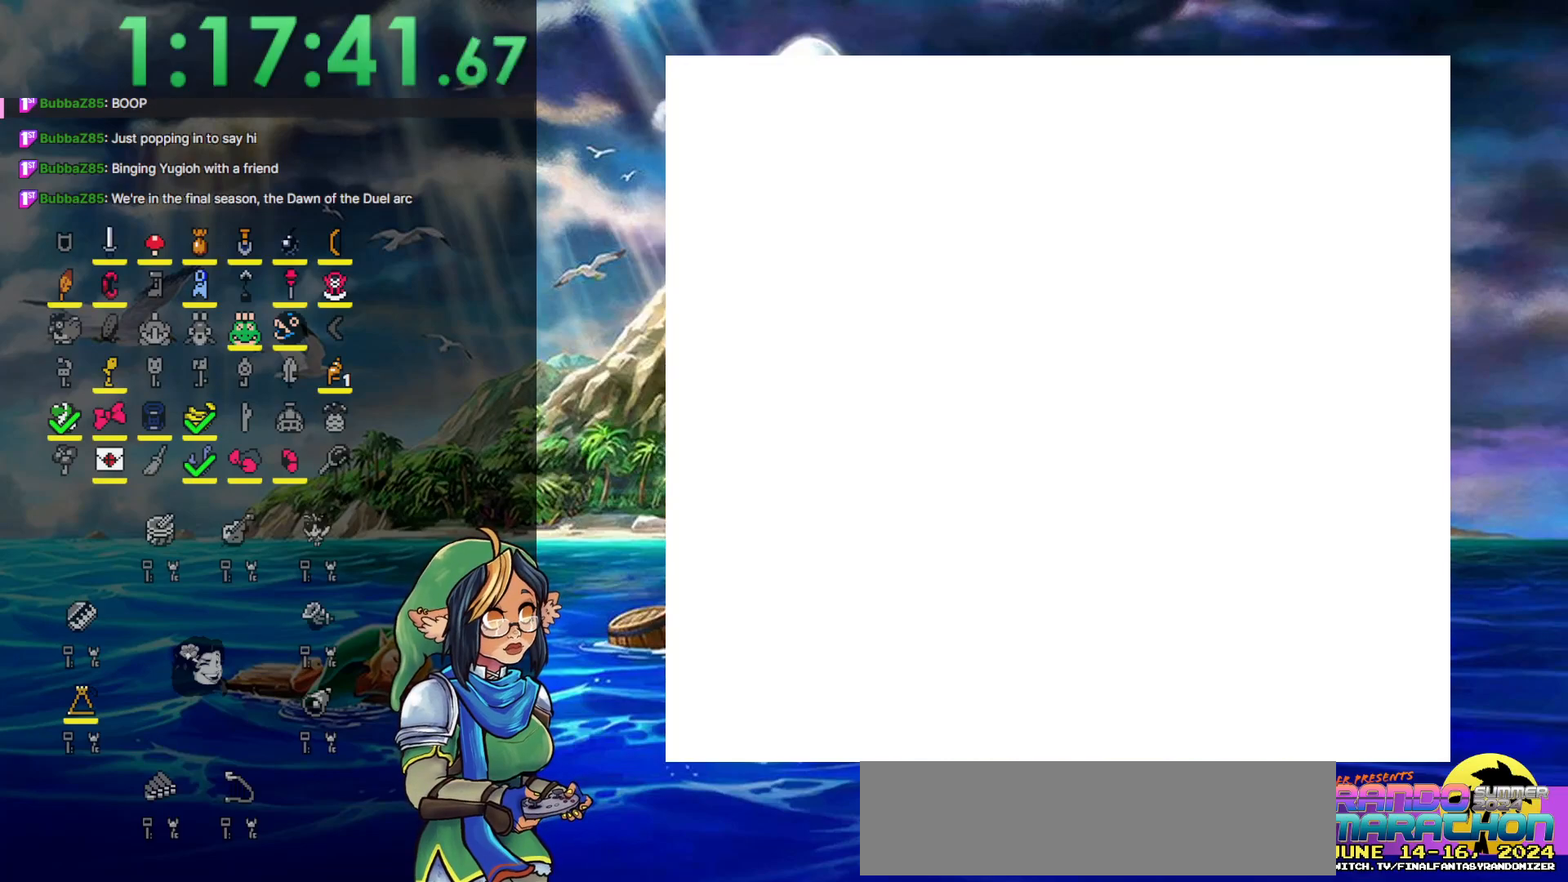
{"buttons": ["DPAD_UP"], "events": [[200, "DPAD_UP", "down"]]}
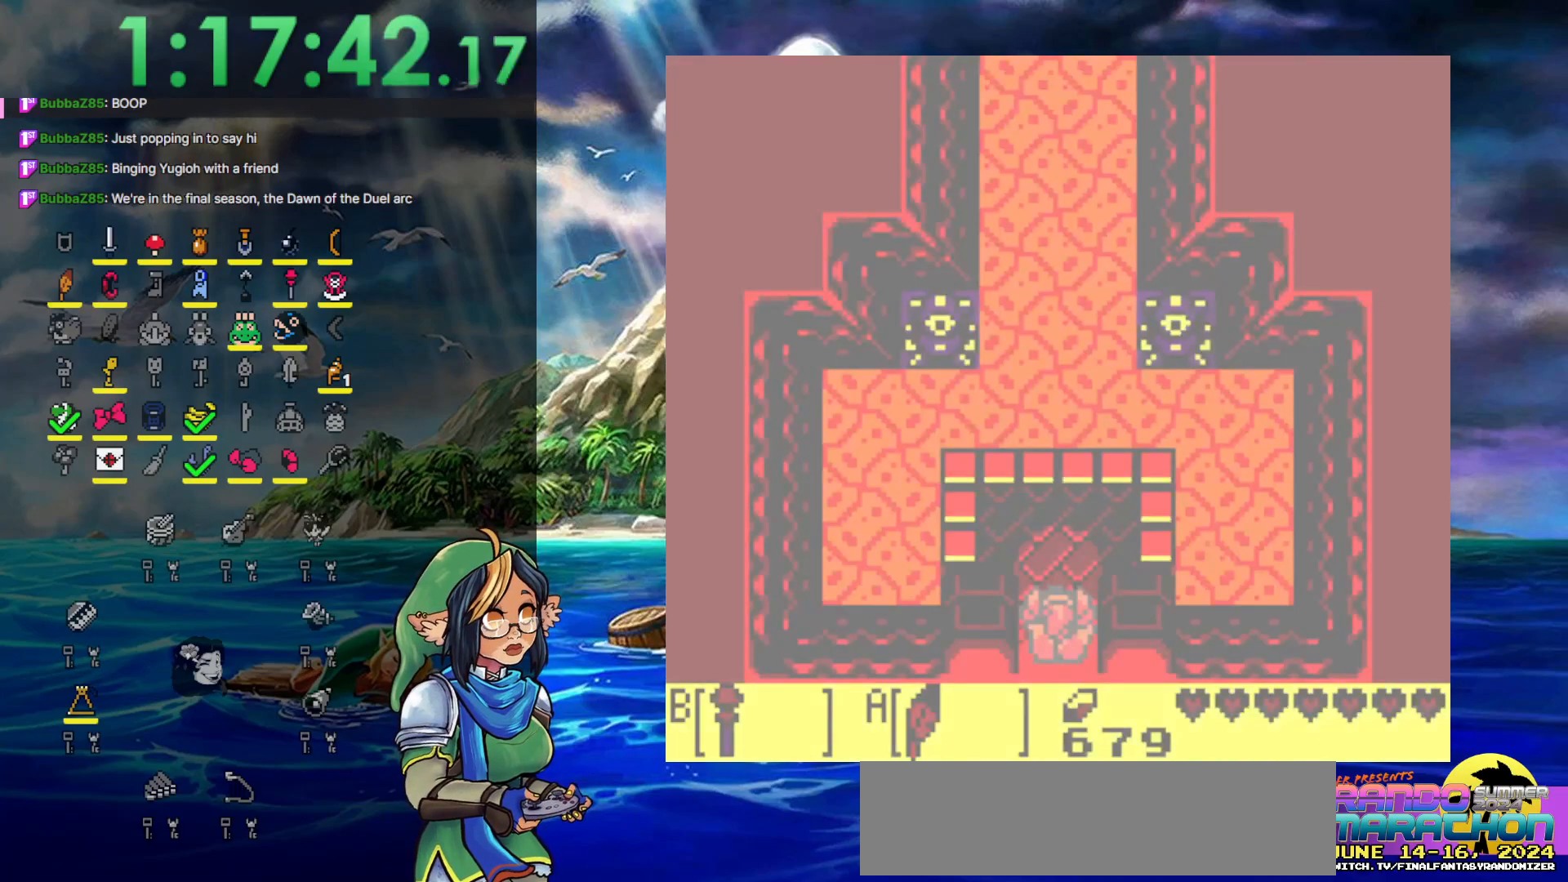
{"buttons": ["DPAD_UP"], "events": []}
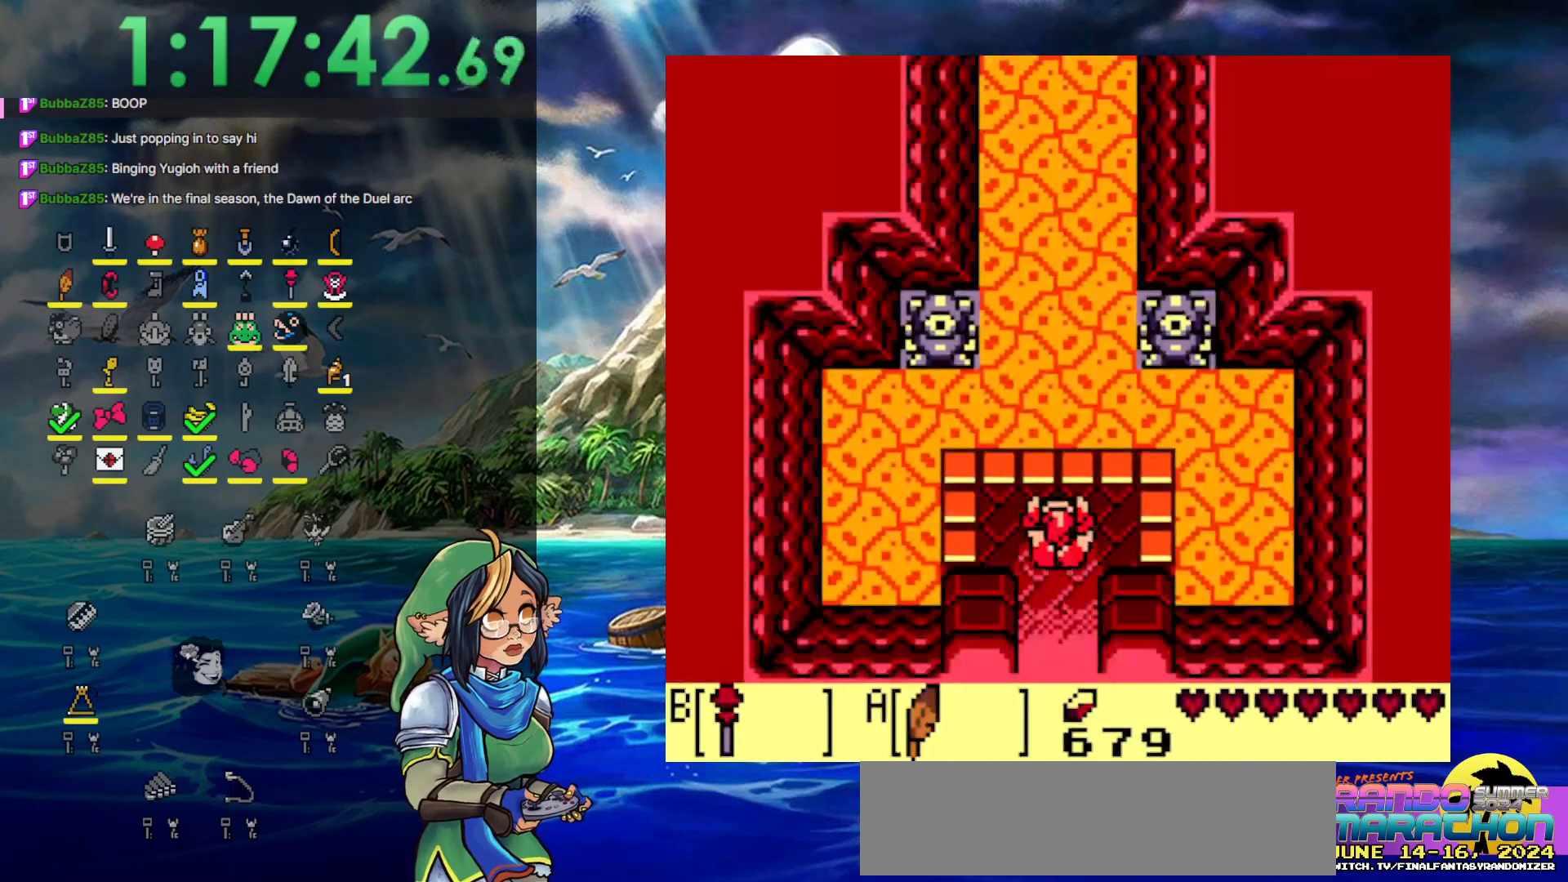
{"buttons": ["A", "DPAD_UP"], "events": [[117, "A", "down"]]}
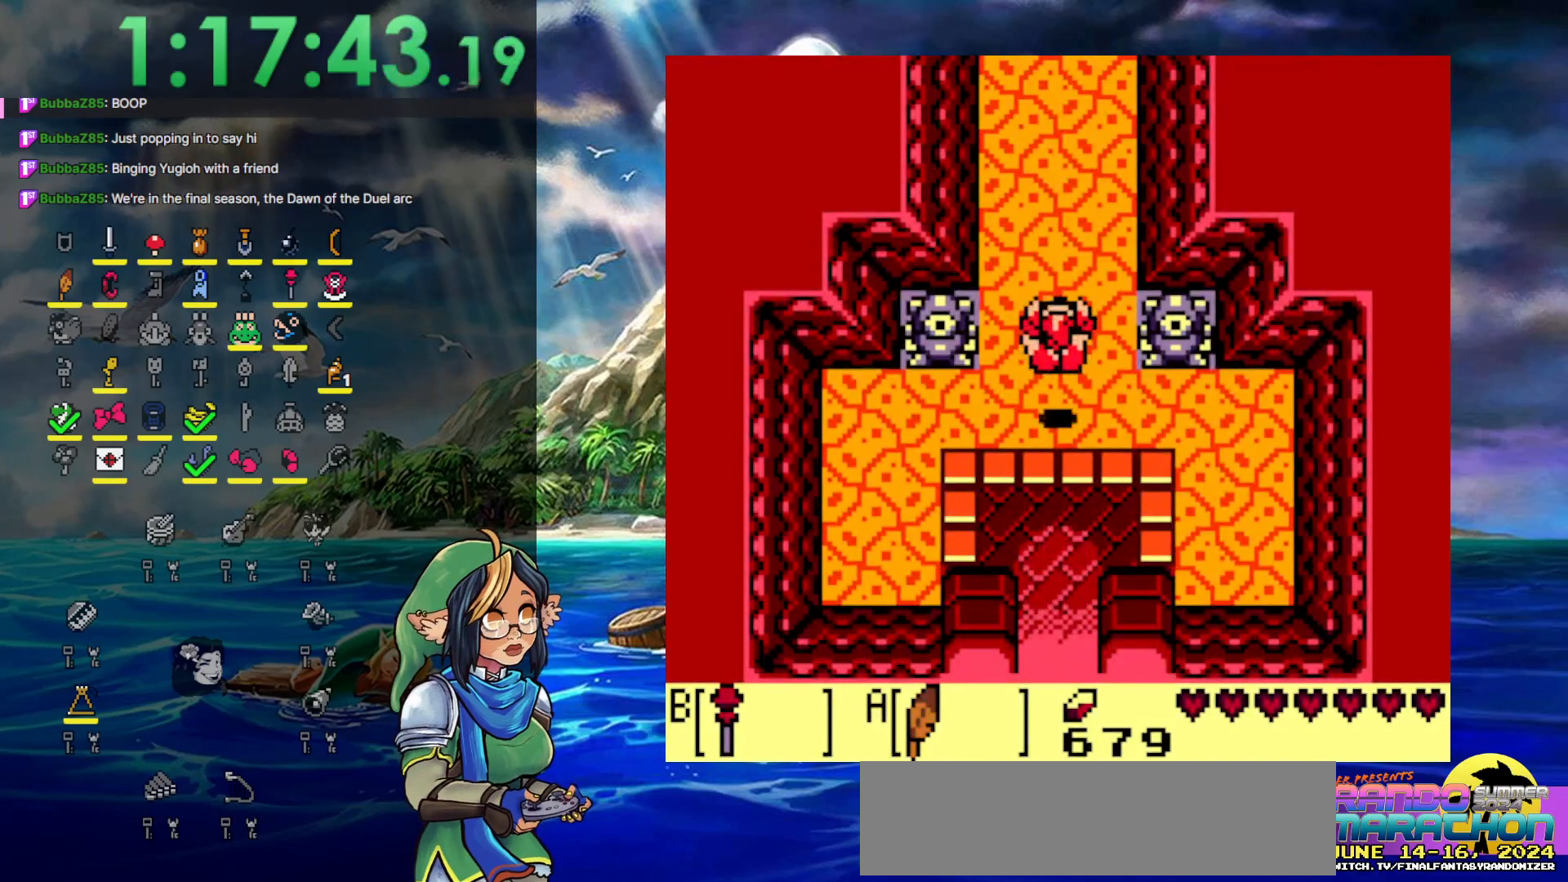
{"buttons": ["DPAD_UP"], "events": [[17, "A", "up"]]}
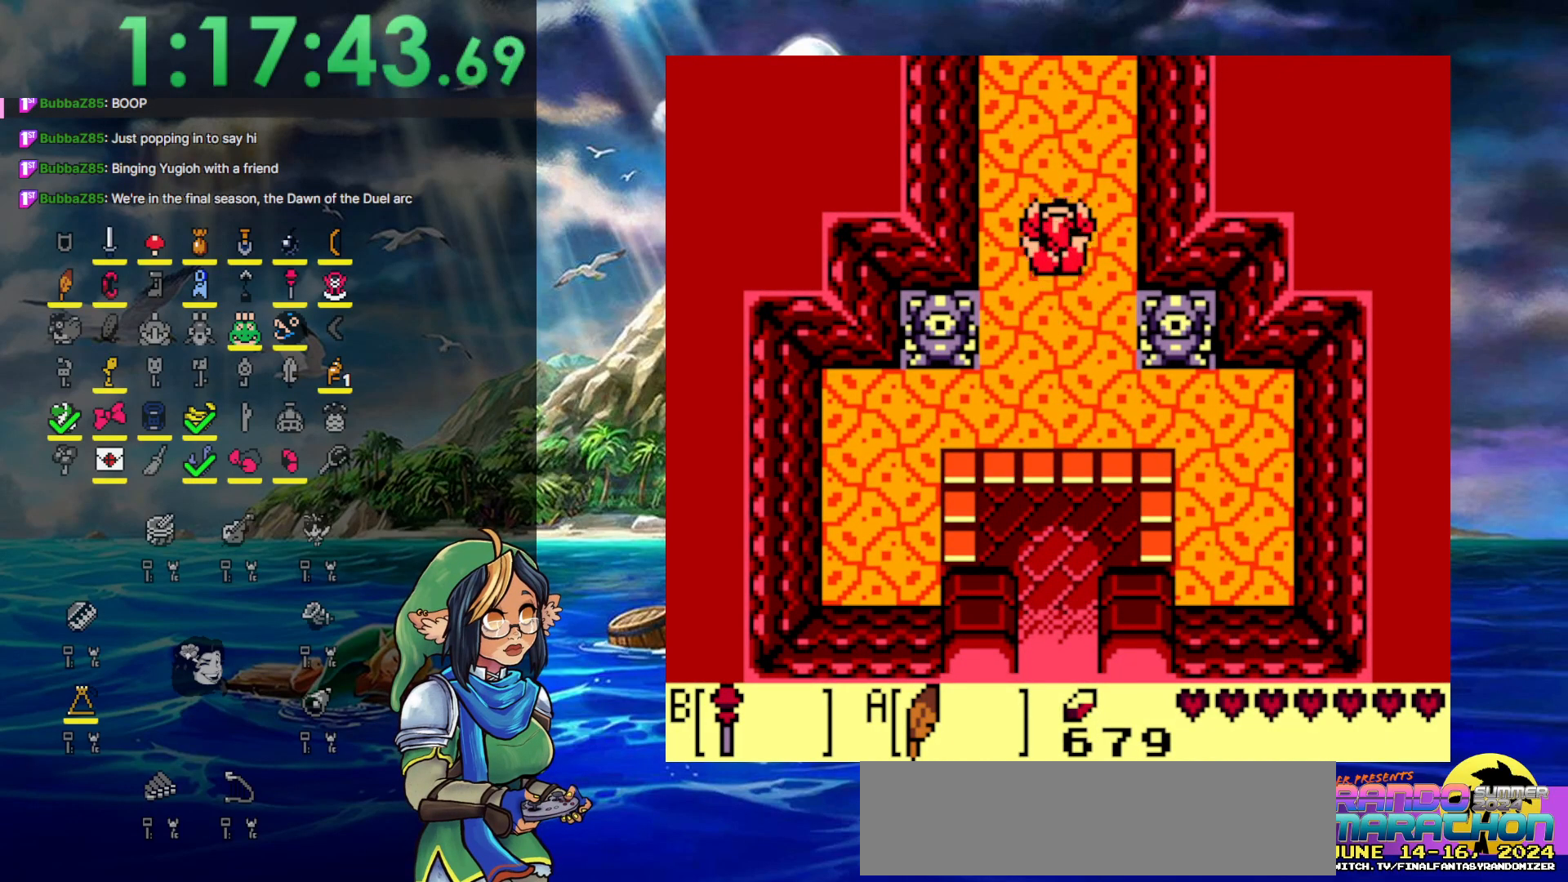
{"buttons": ["DPAD_UP"], "events": []}
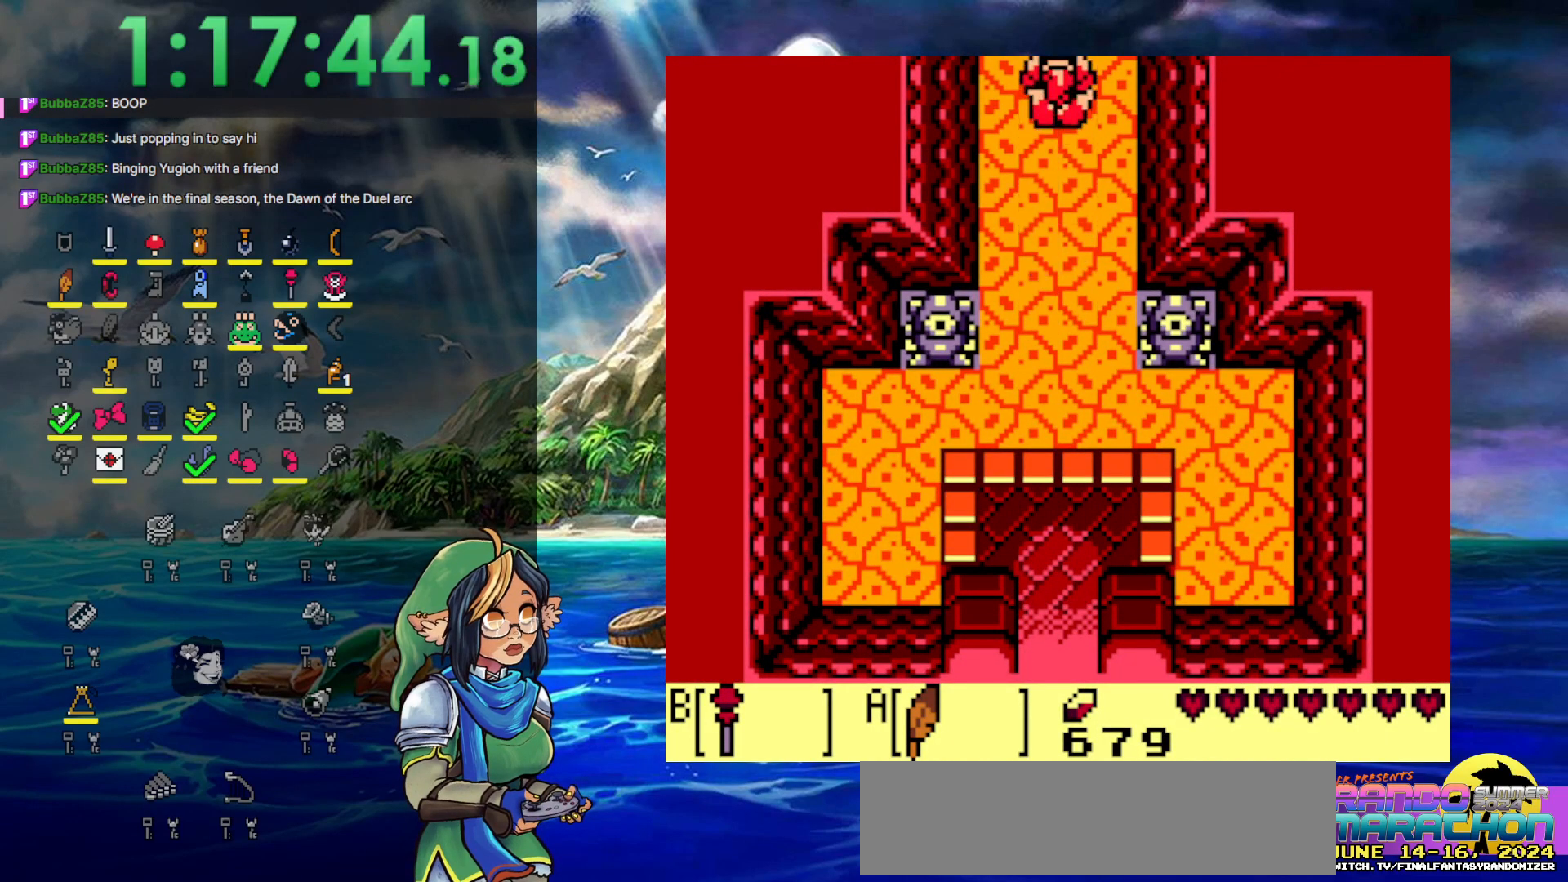
{"buttons": ["B", "DPAD_UP"], "events": [[483, "B", "down"]]}
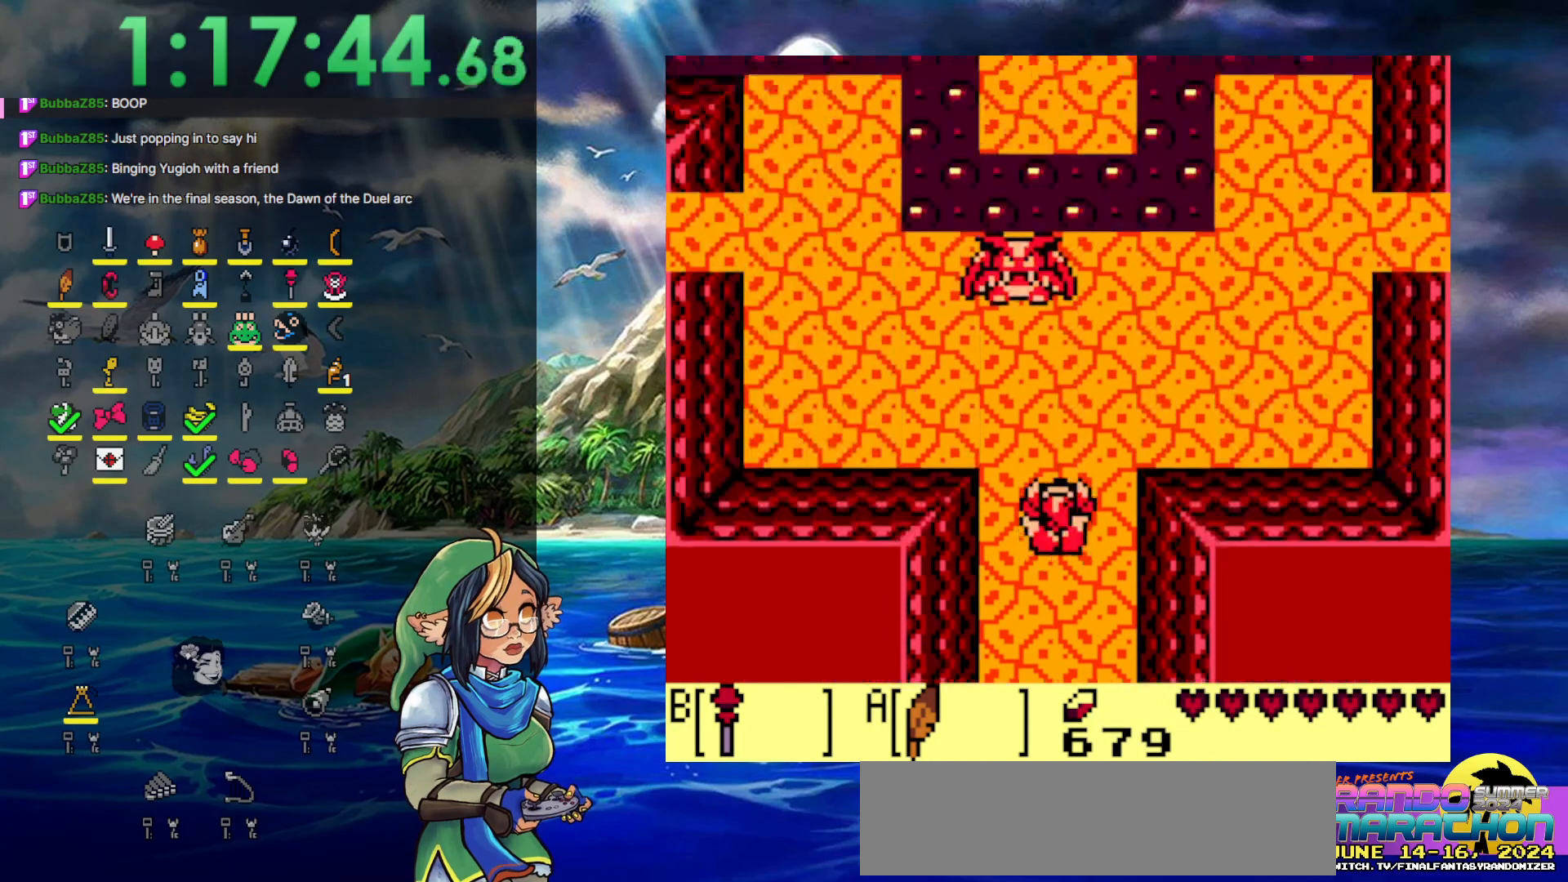
{"buttons": ["B", "DPAD_UP"], "events": []}
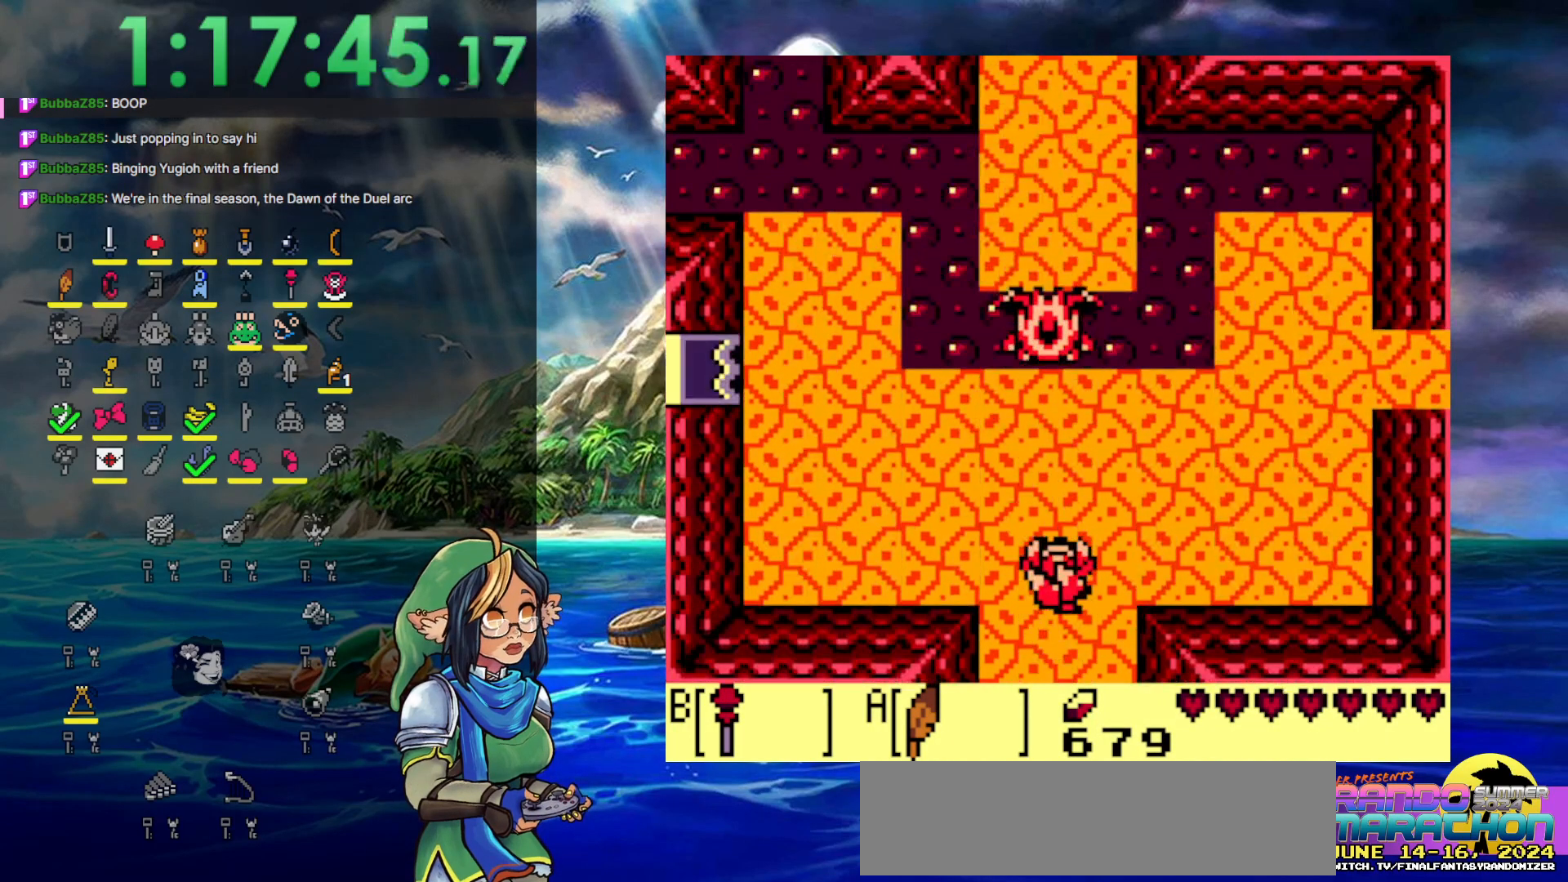
{"buttons": ["DPAD_UP"], "events": [[150, "B", "up"]]}
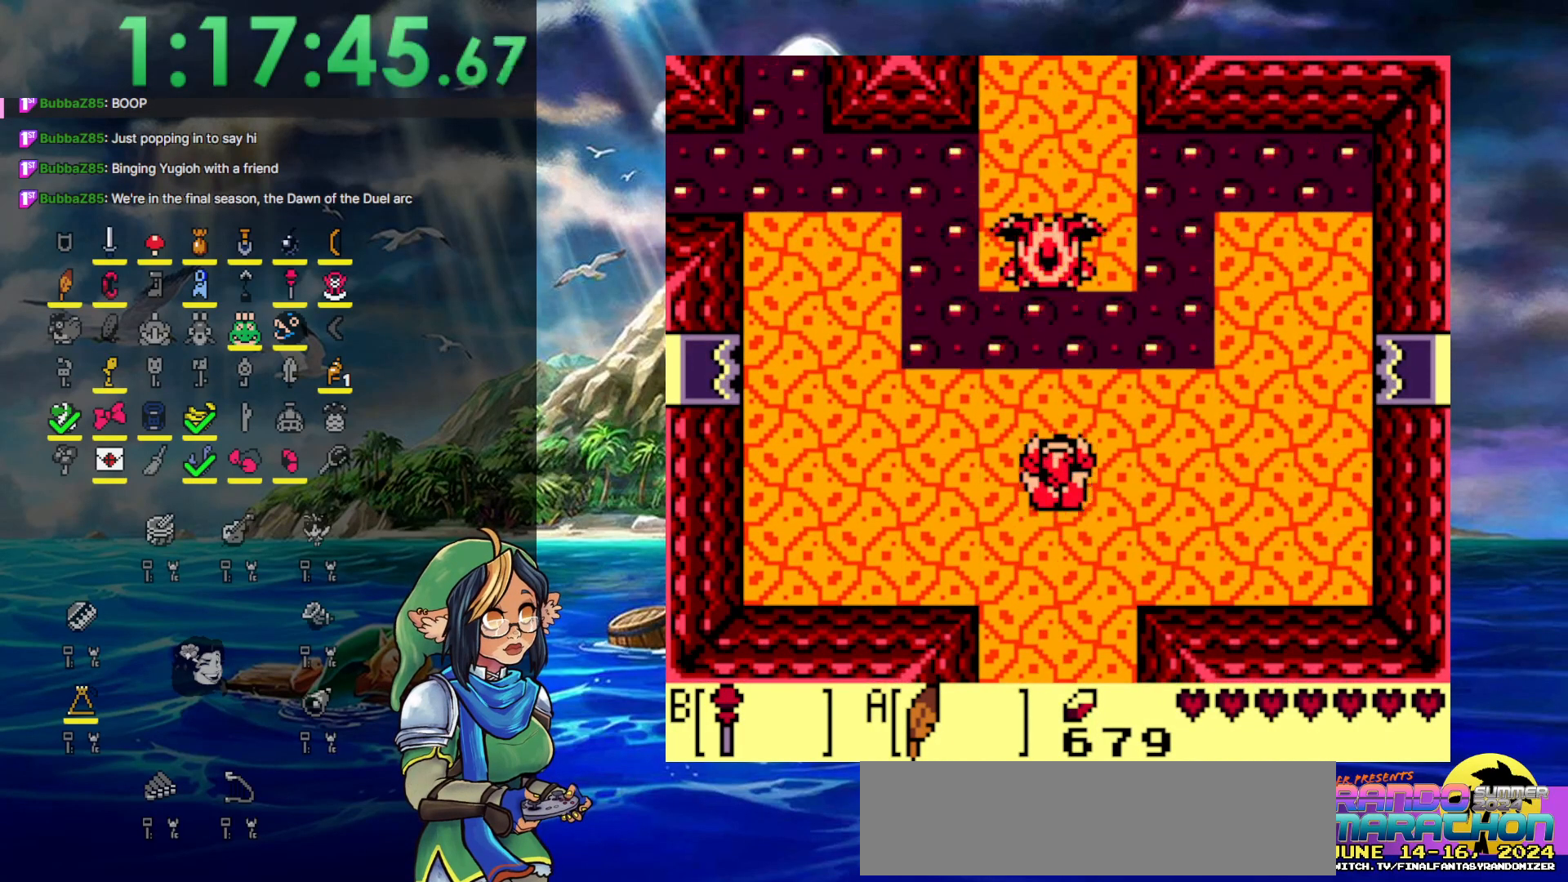
{"buttons": ["A", "DPAD_UP"], "events": [[283, "A", "down"]]}
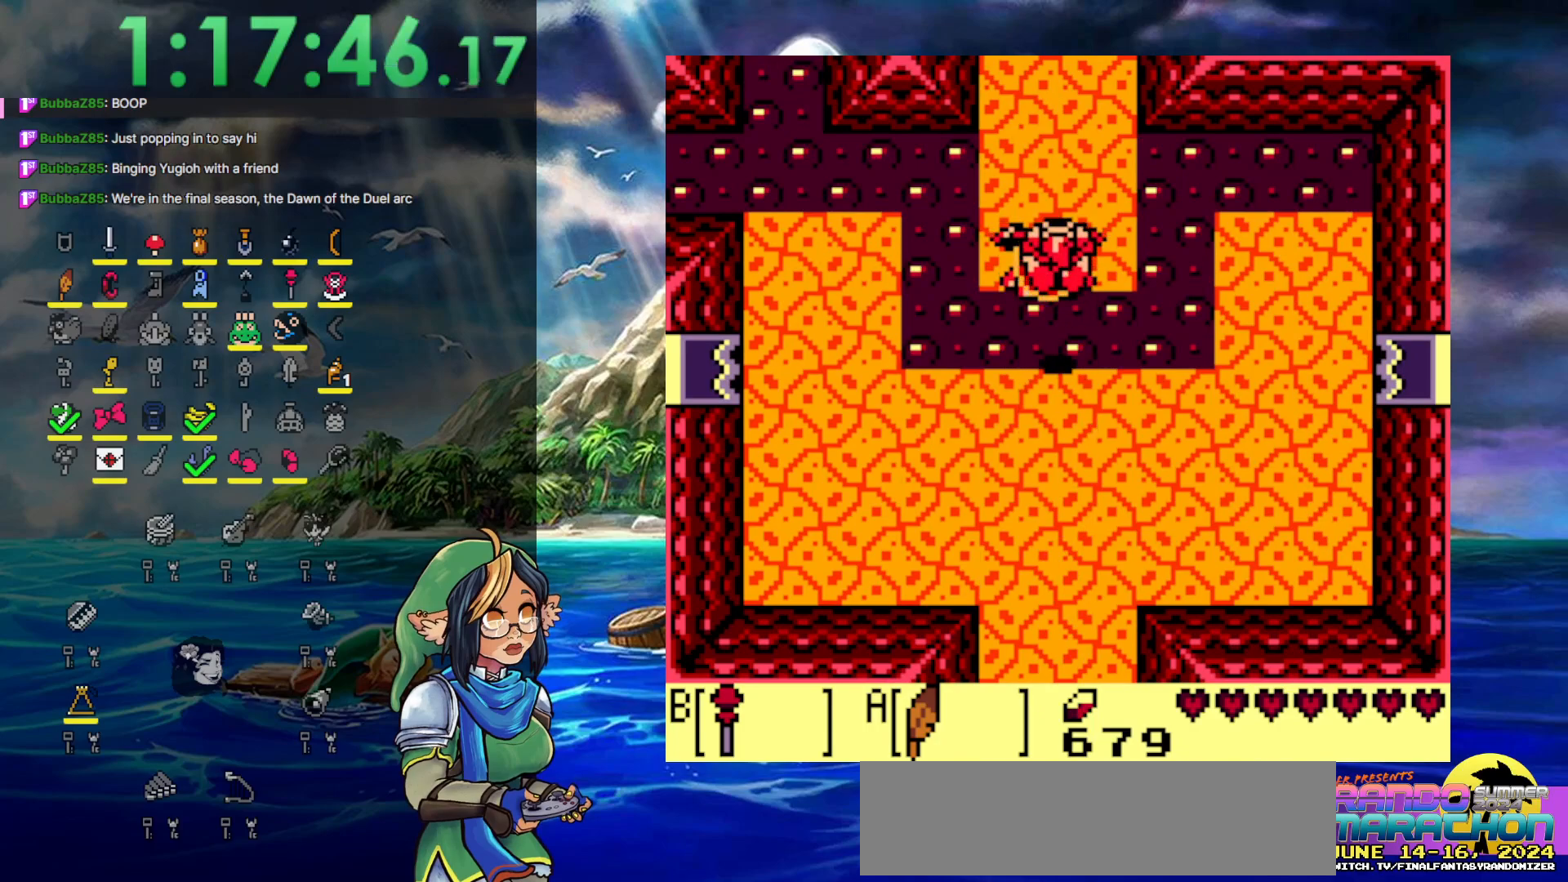
{"buttons": ["DPAD_UP"], "events": [[400, "A", "up"]]}
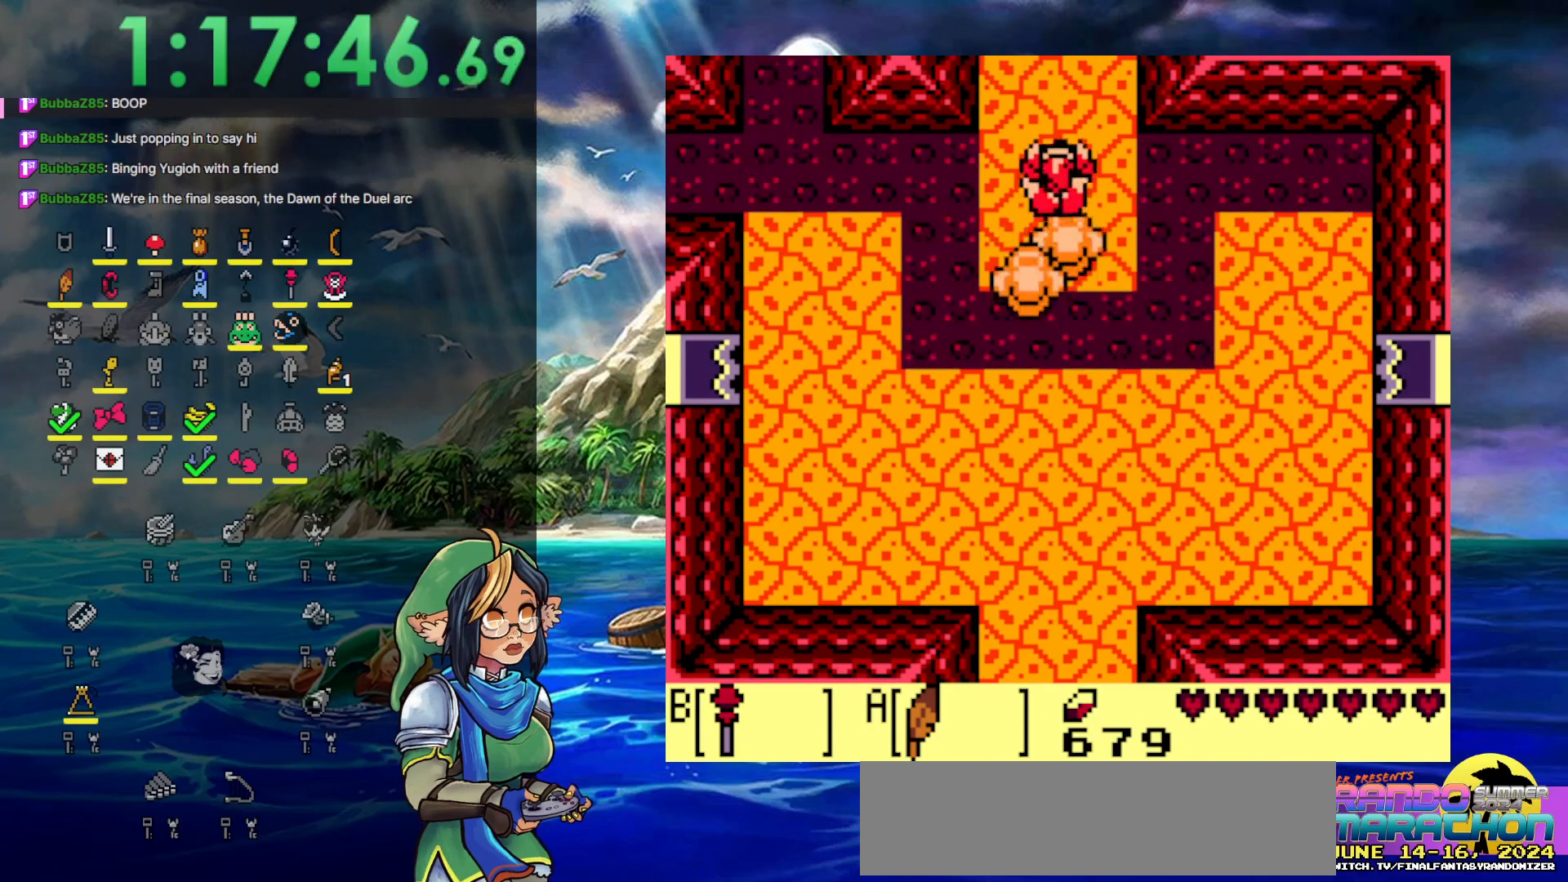
{"buttons": ["DPAD_UP"], "events": []}
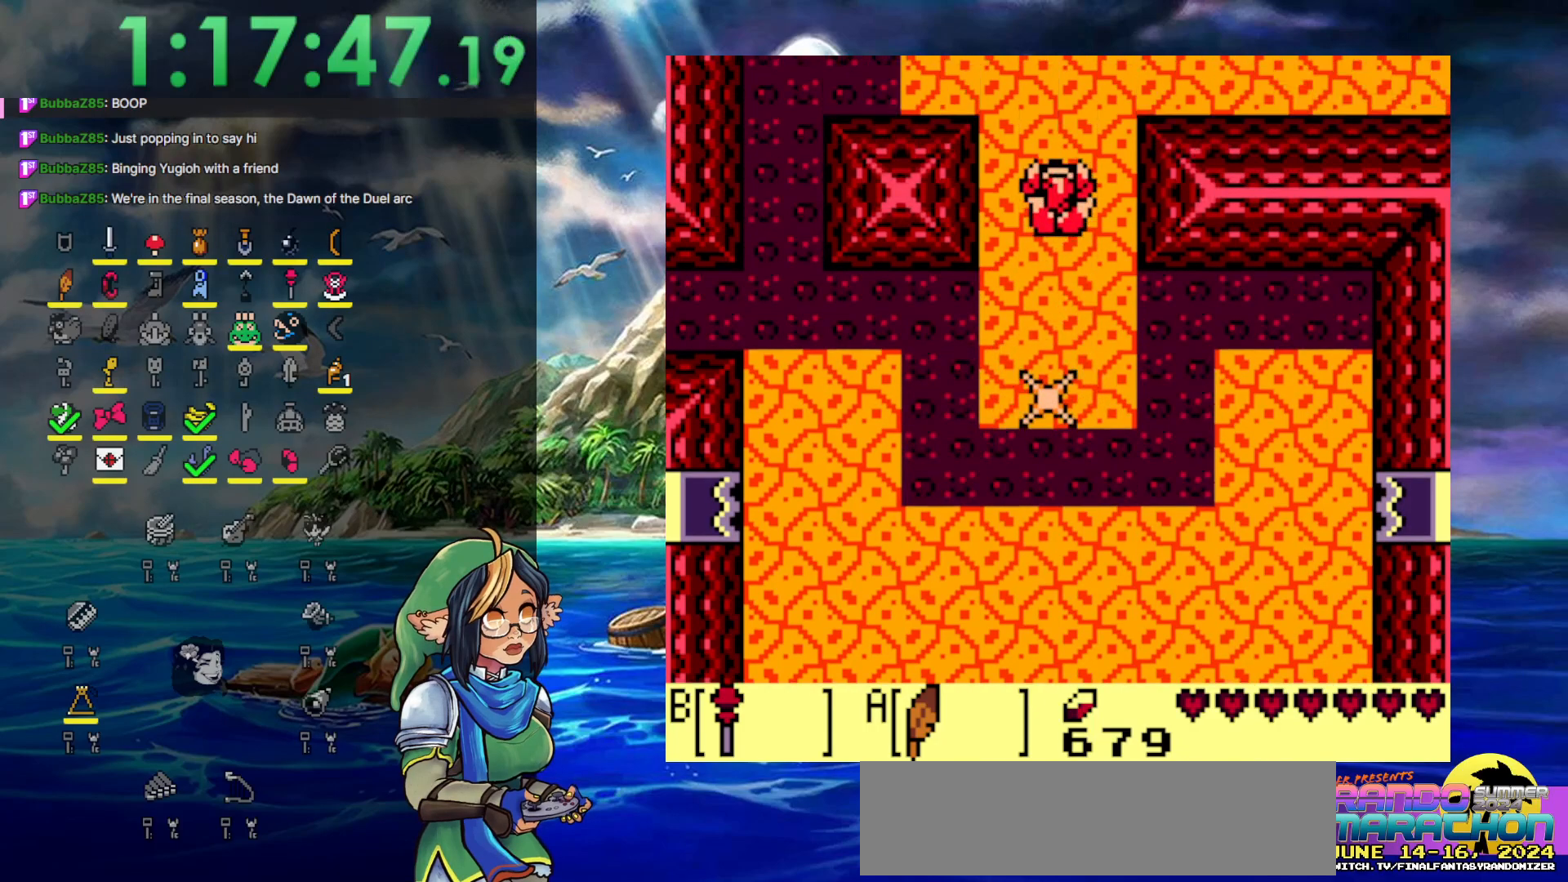
{"buttons": ["DPAD_UP", "DPAD_RIGHT"], "events": [[167, "DPAD_RIGHT", "down"]]}
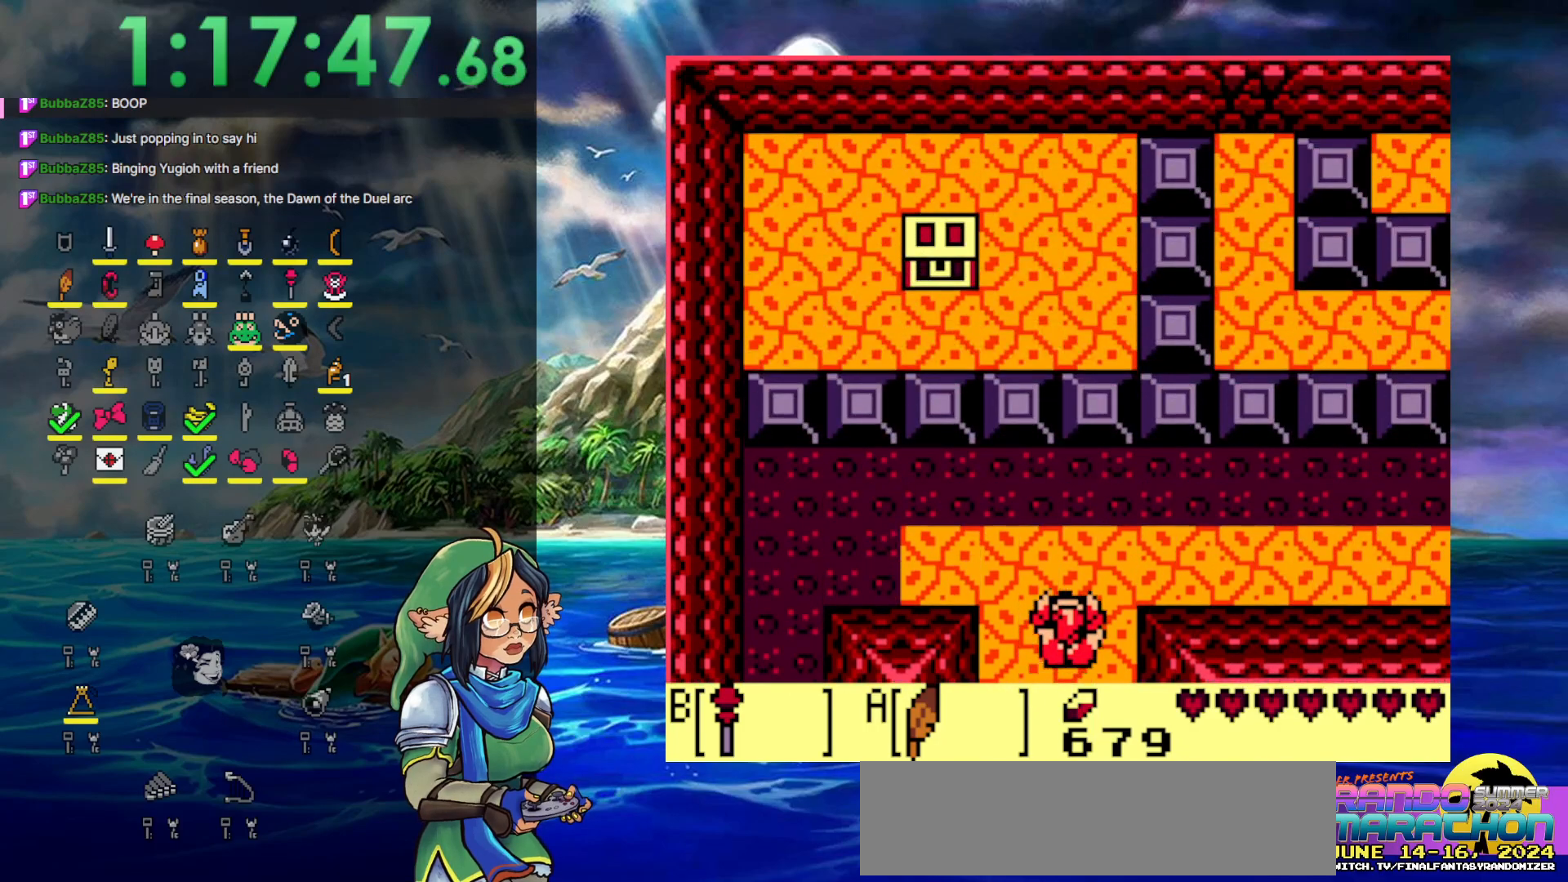
{"buttons": ["DPAD_RIGHT"], "events": [[350, "DPAD_UP", "up"]]}
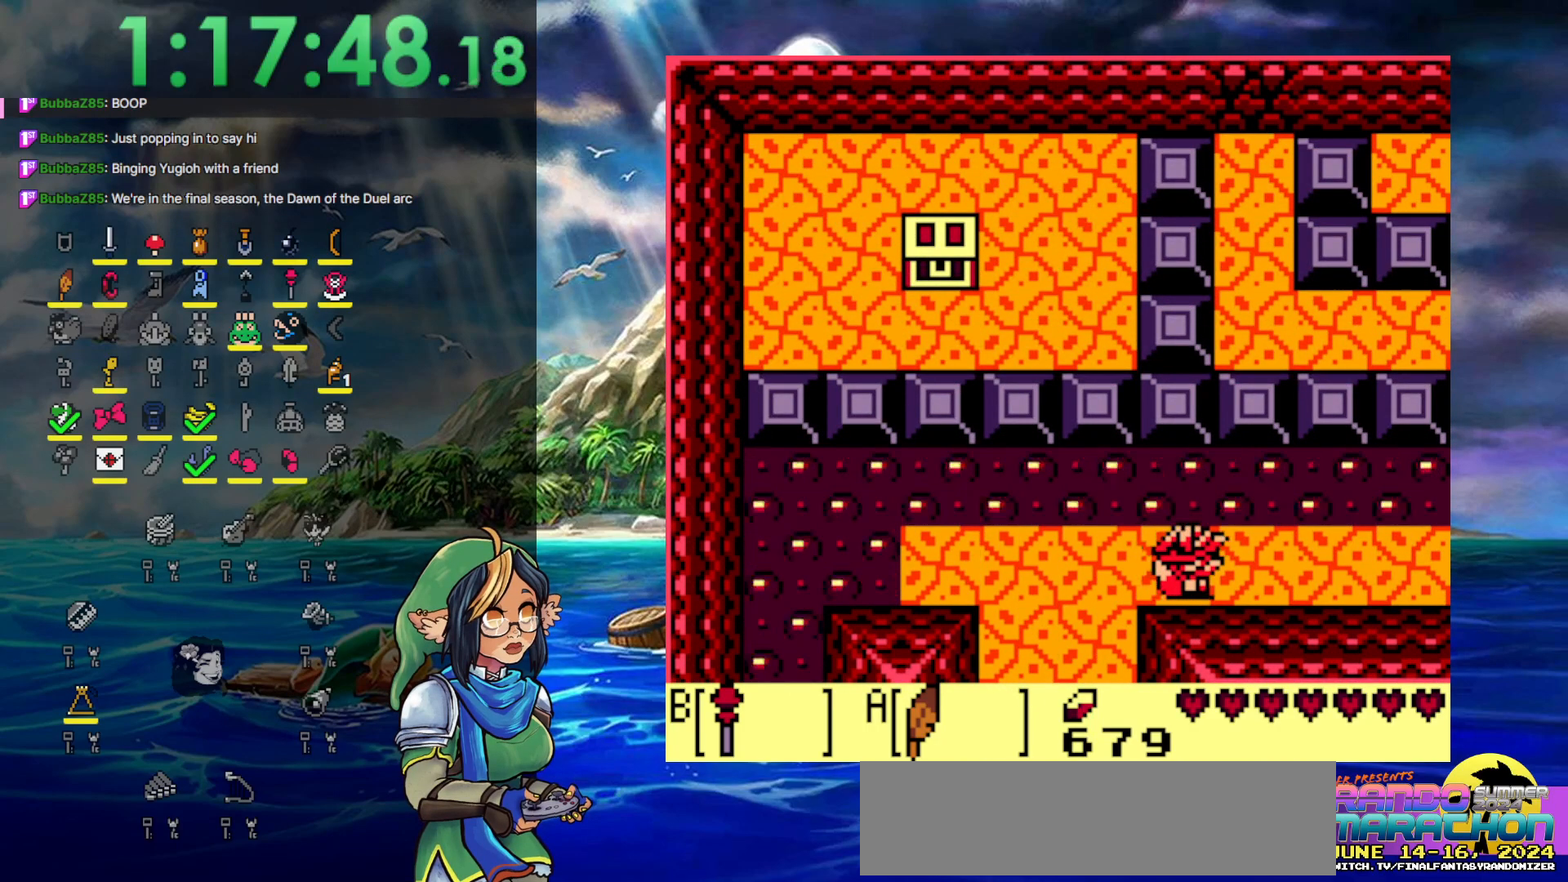
{"buttons": ["A", "DPAD_RIGHT"], "events": [[133, "A", "down"]]}
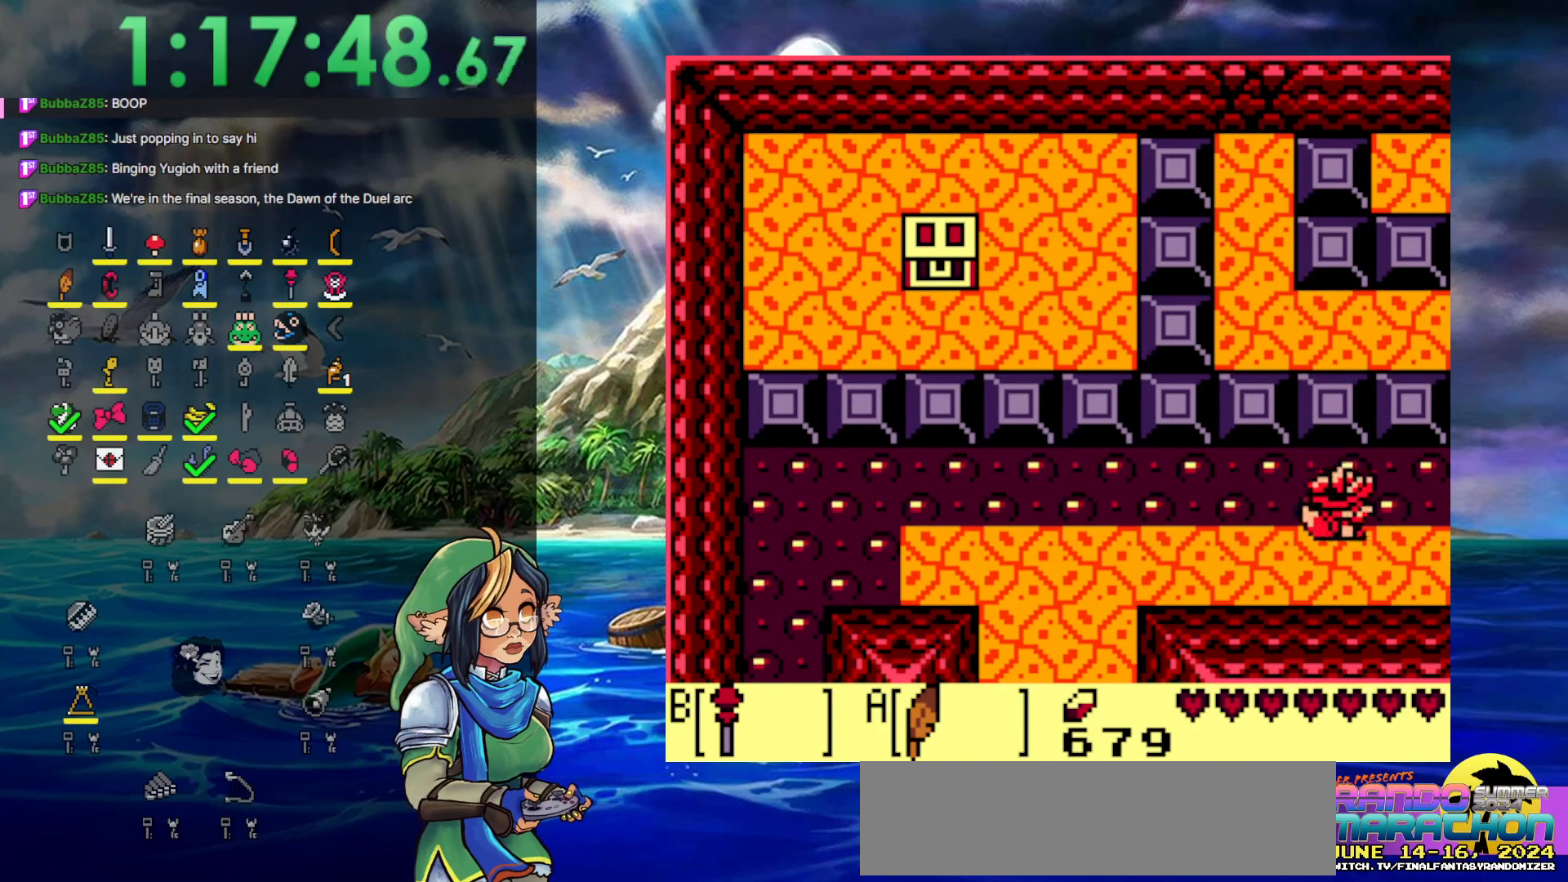
{"buttons": ["DPAD_RIGHT"], "events": [[183, "A", "up"]]}
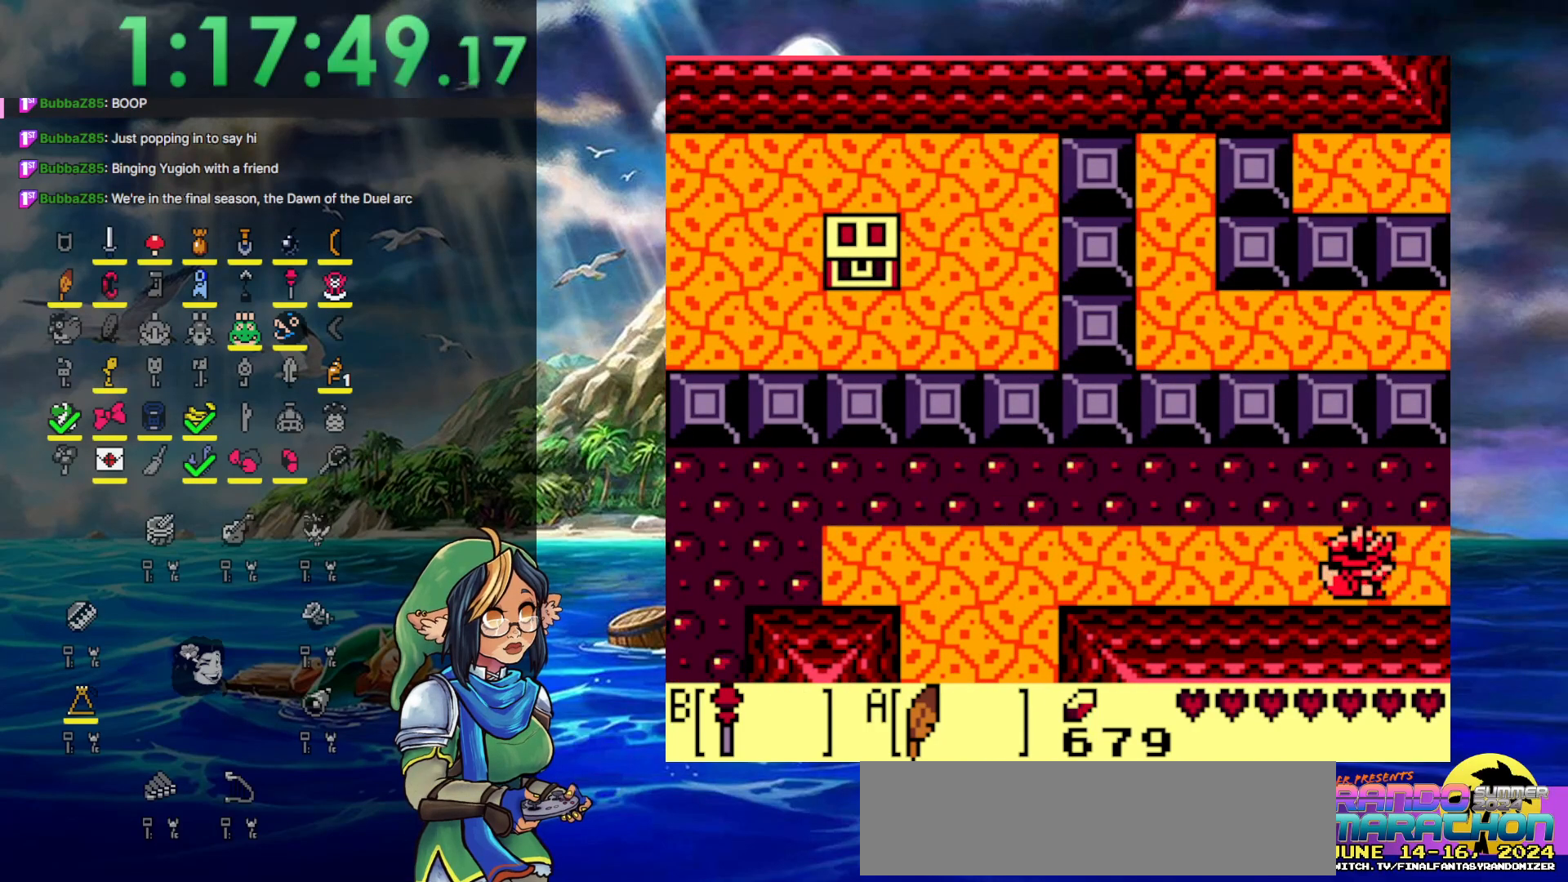
{"buttons": ["DPAD_RIGHT"], "events": []}
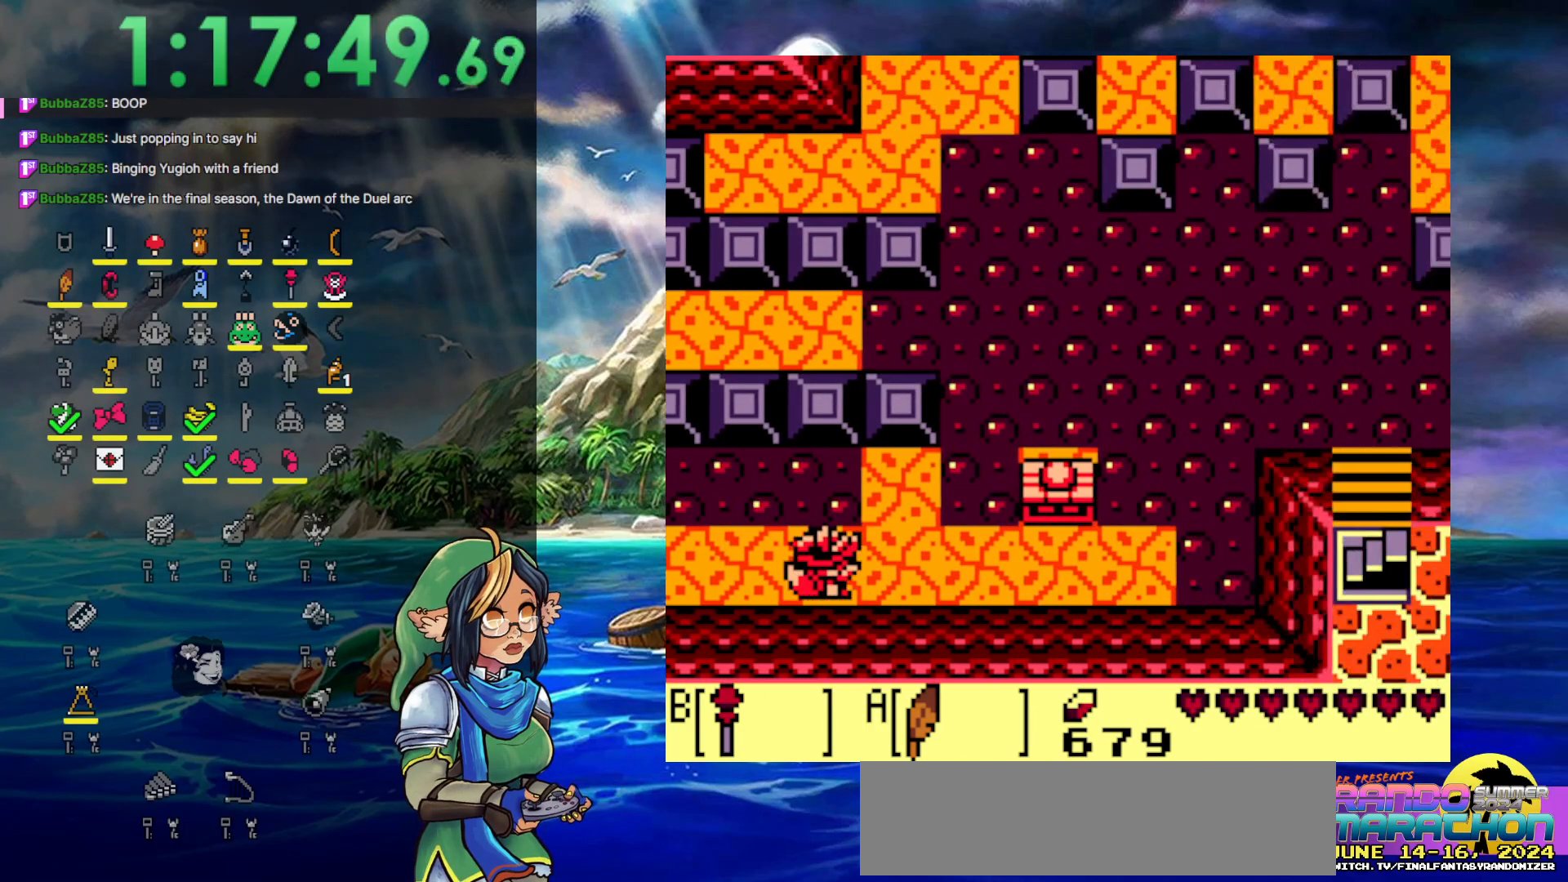
{"buttons": ["DPAD_RIGHT"], "events": []}
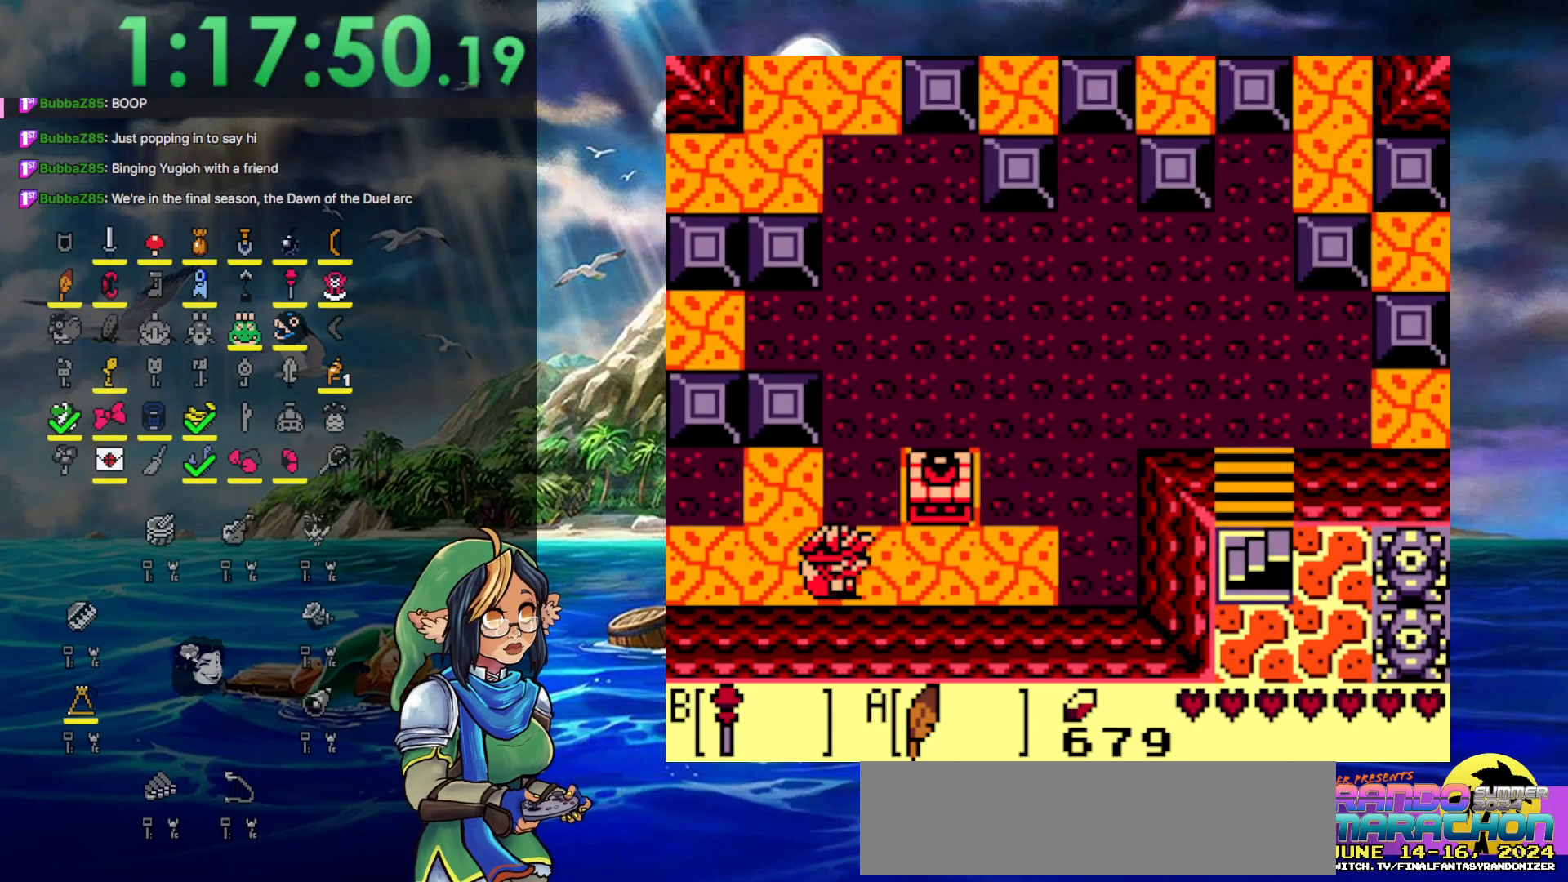
{"buttons": ["DPAD_UP"], "events": [[383, "DPAD_UP", "down"], [417, "DPAD_RIGHT", "up"]]}
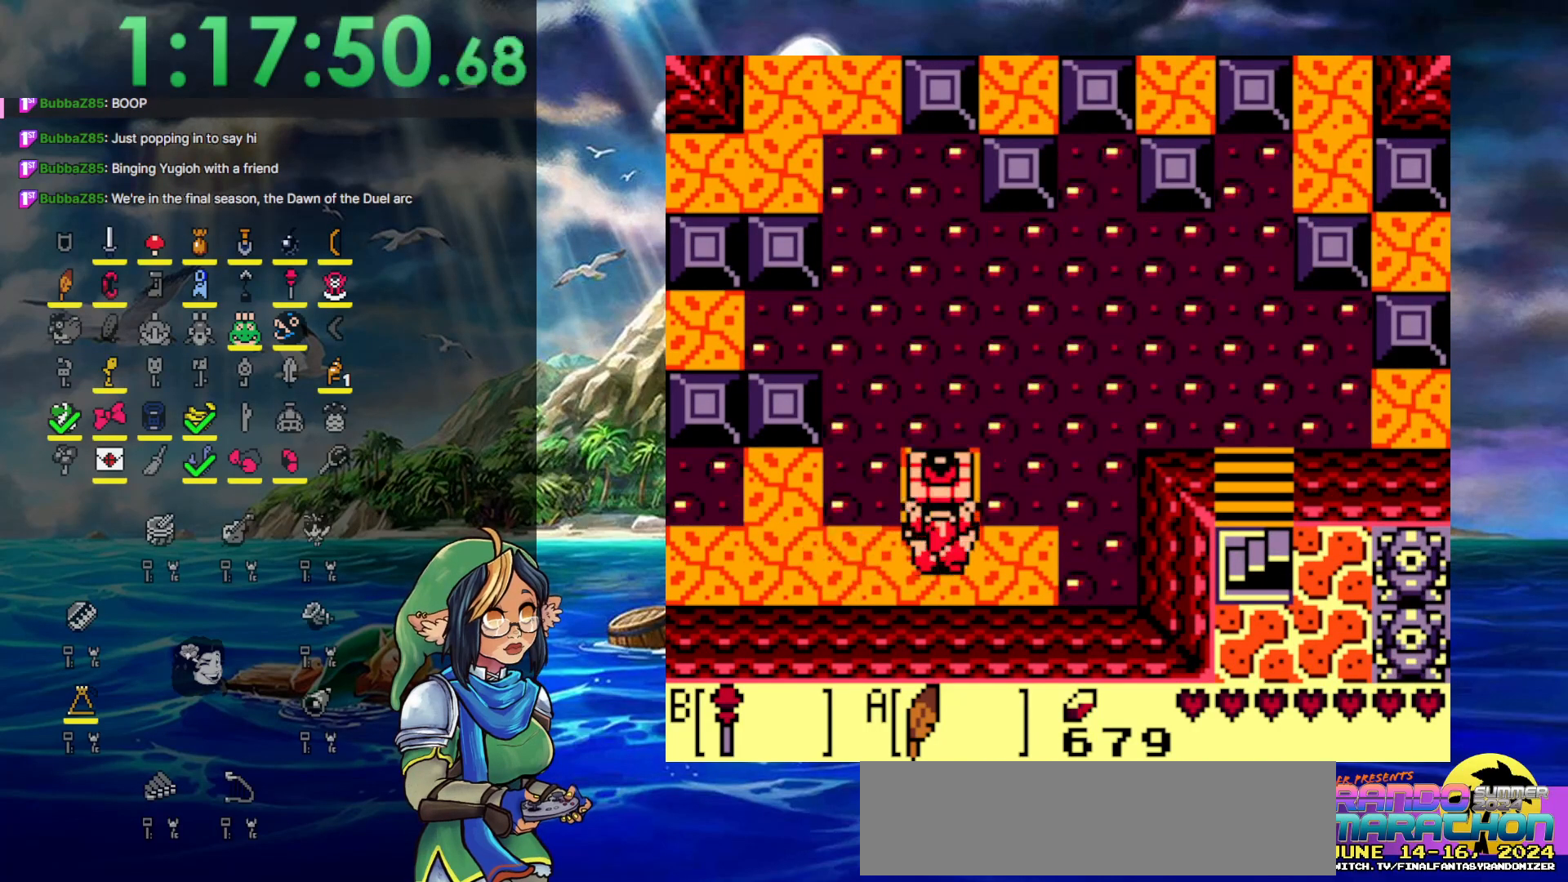
{"buttons": ["DPAD_UP"], "events": []}
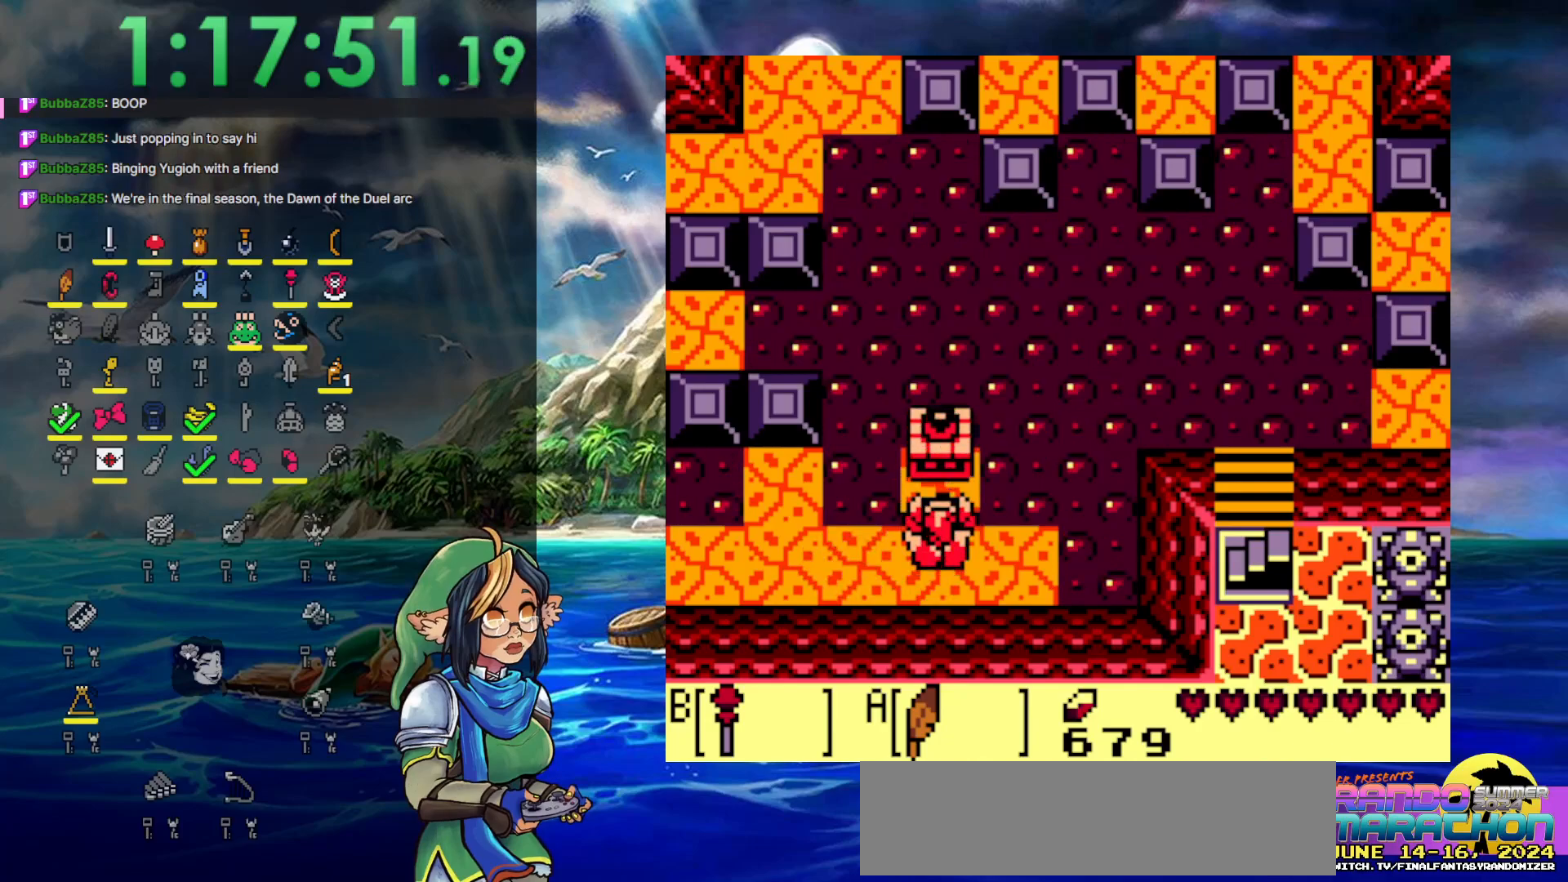
{"buttons": ["A", "DPAD_UP"], "events": [[317, "A", "down"]]}
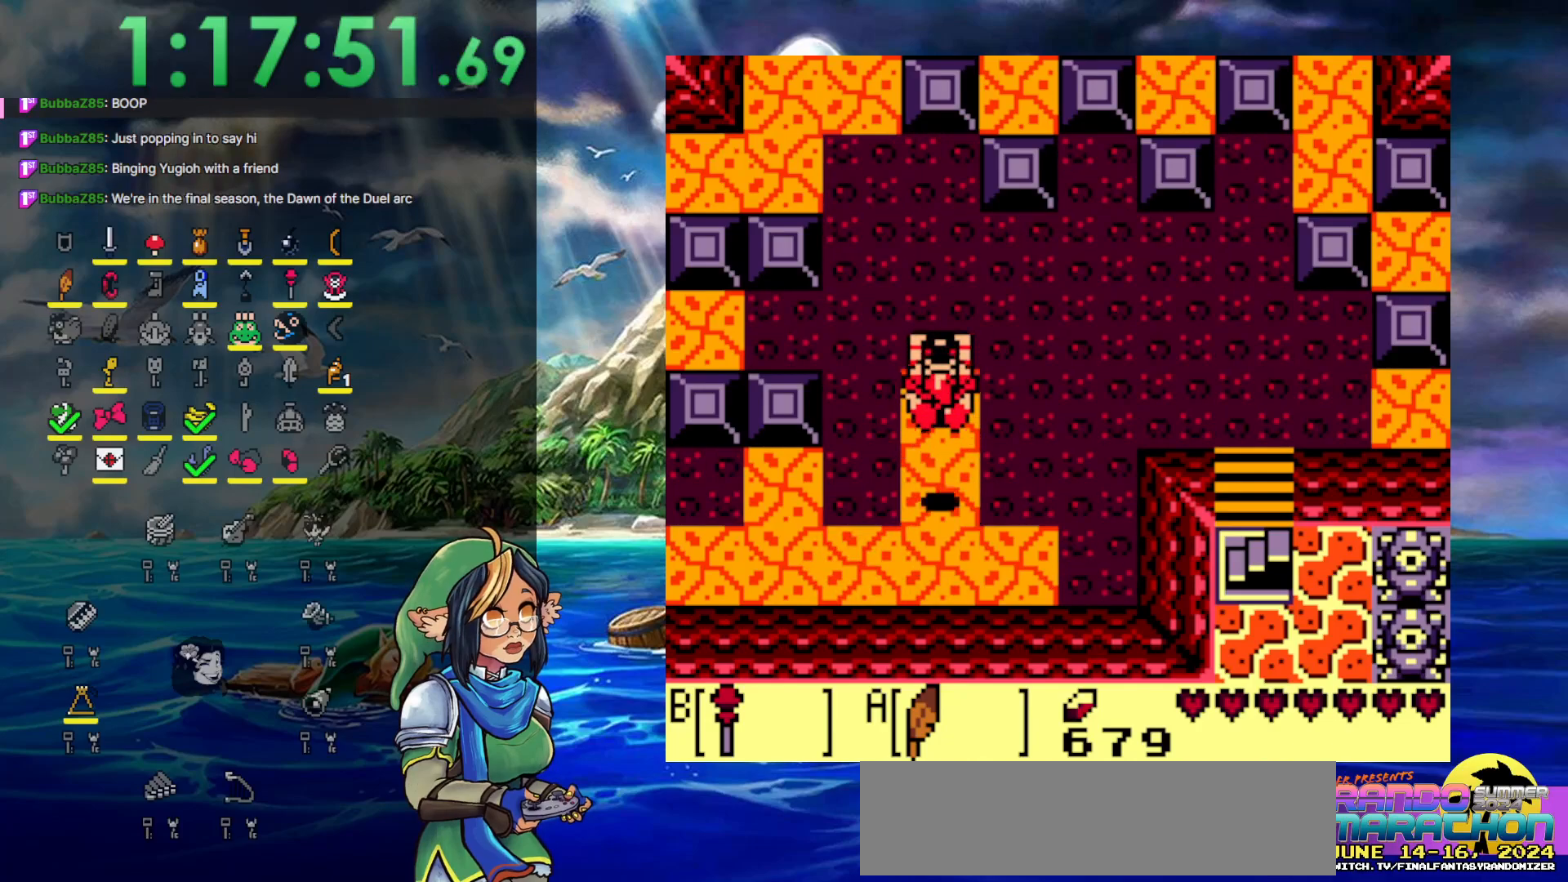
{"buttons": ["A", "DPAD_UP"], "events": [[200, "A", "up"], [483, "A", "down"]]}
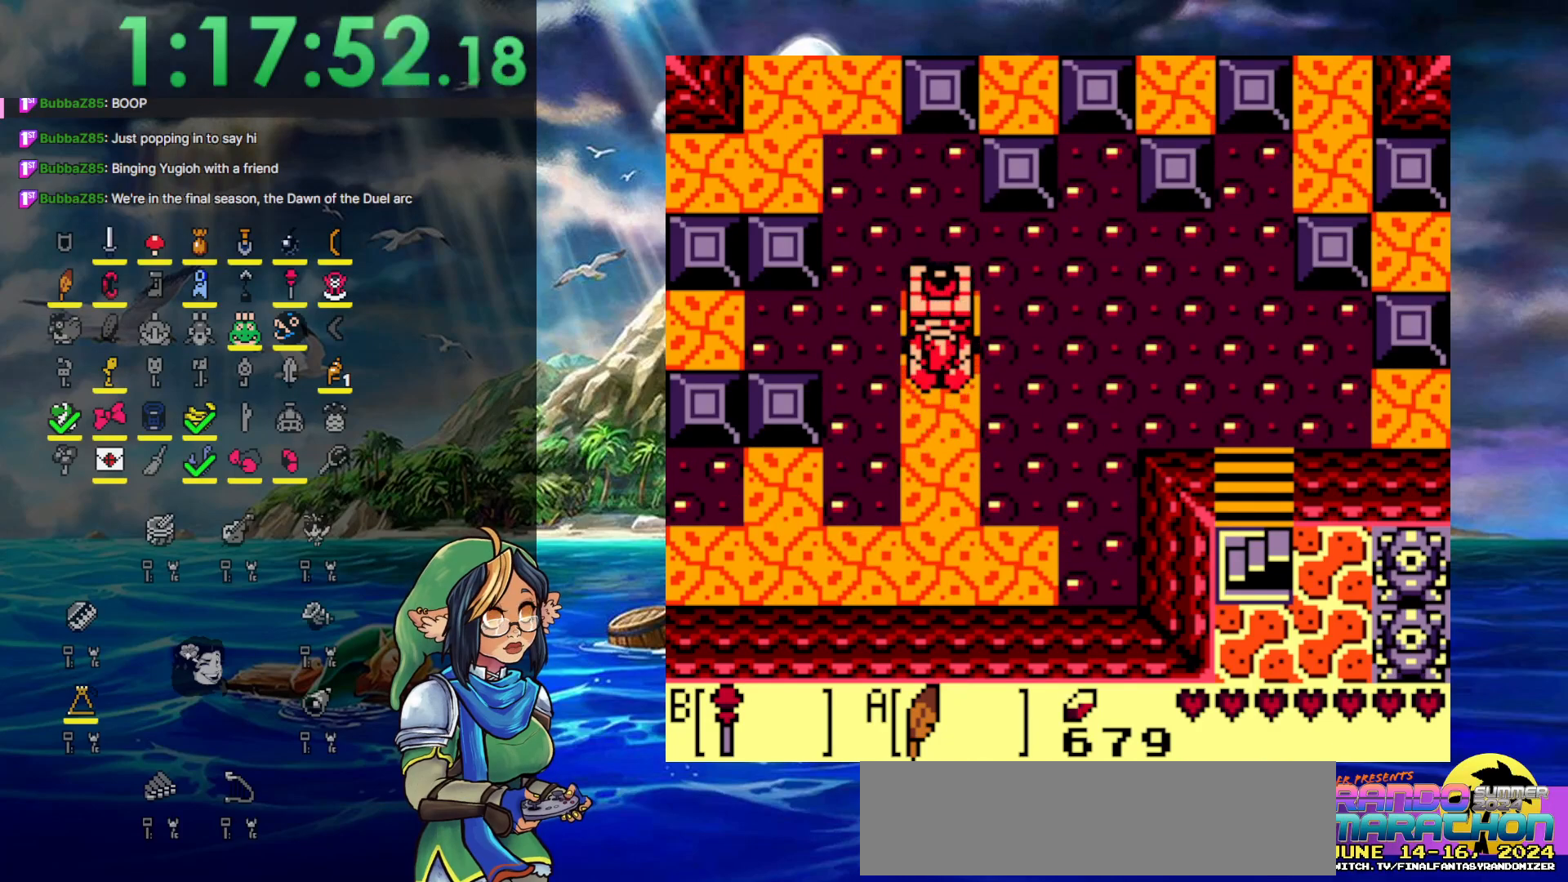
{"buttons": ["DPAD_UP"], "events": [[383, "A", "up"]]}
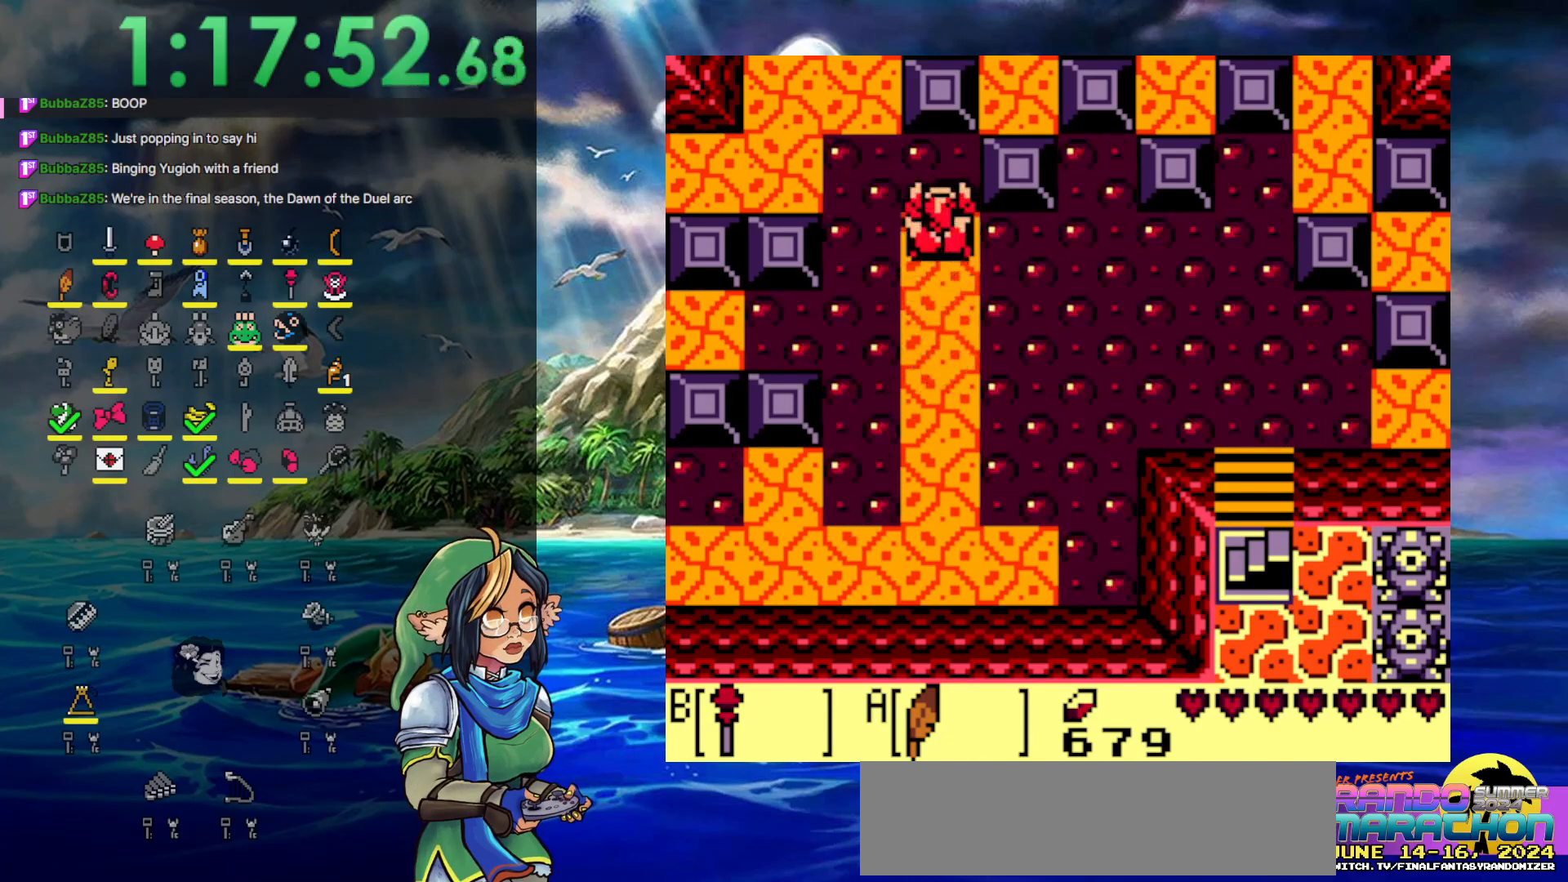
{"buttons": ["A", "DPAD_UP", "DPAD_LEFT"], "events": [[17, "DPAD_LEFT", "down"], [167, "A", "down"]]}
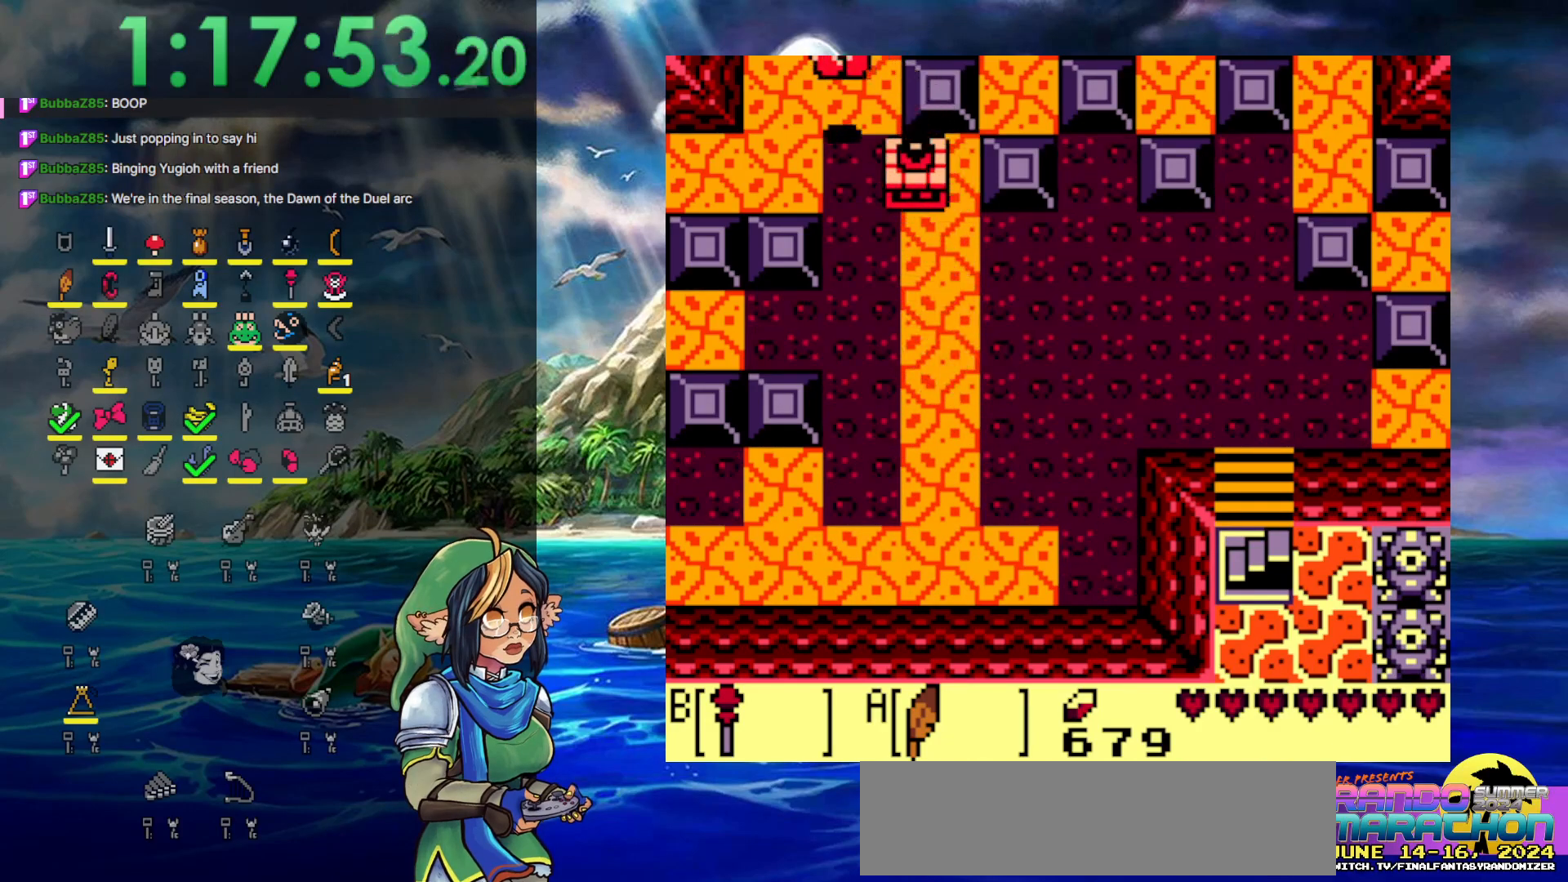
{"buttons": ["DPAD_UP", "DPAD_LEFT"], "events": [[267, "A", "up"]]}
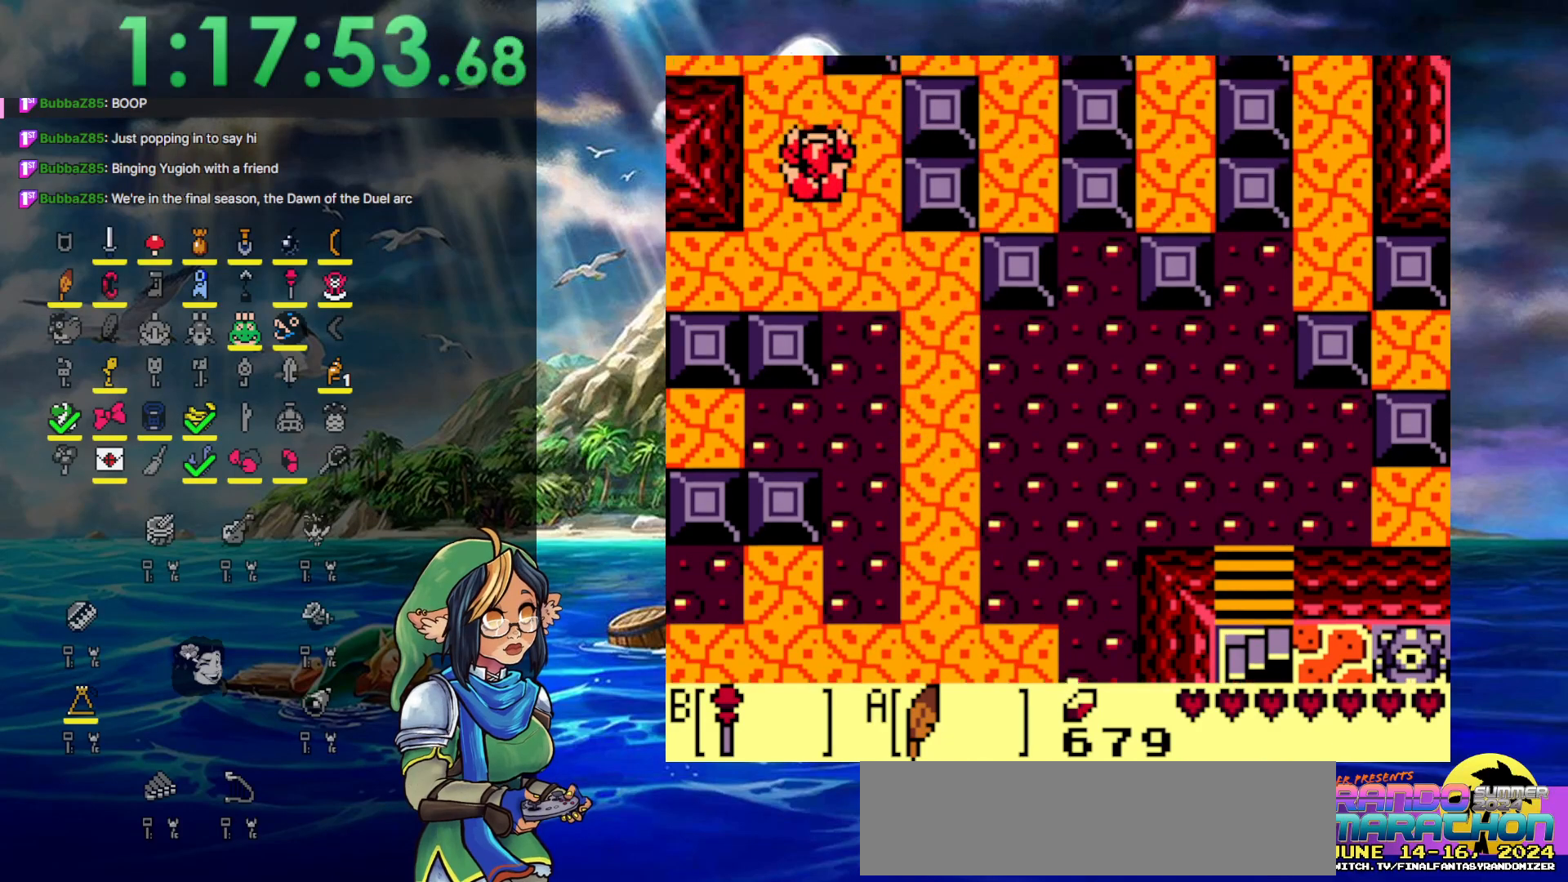
{"buttons": ["DPAD_UP", "DPAD_LEFT"], "events": []}
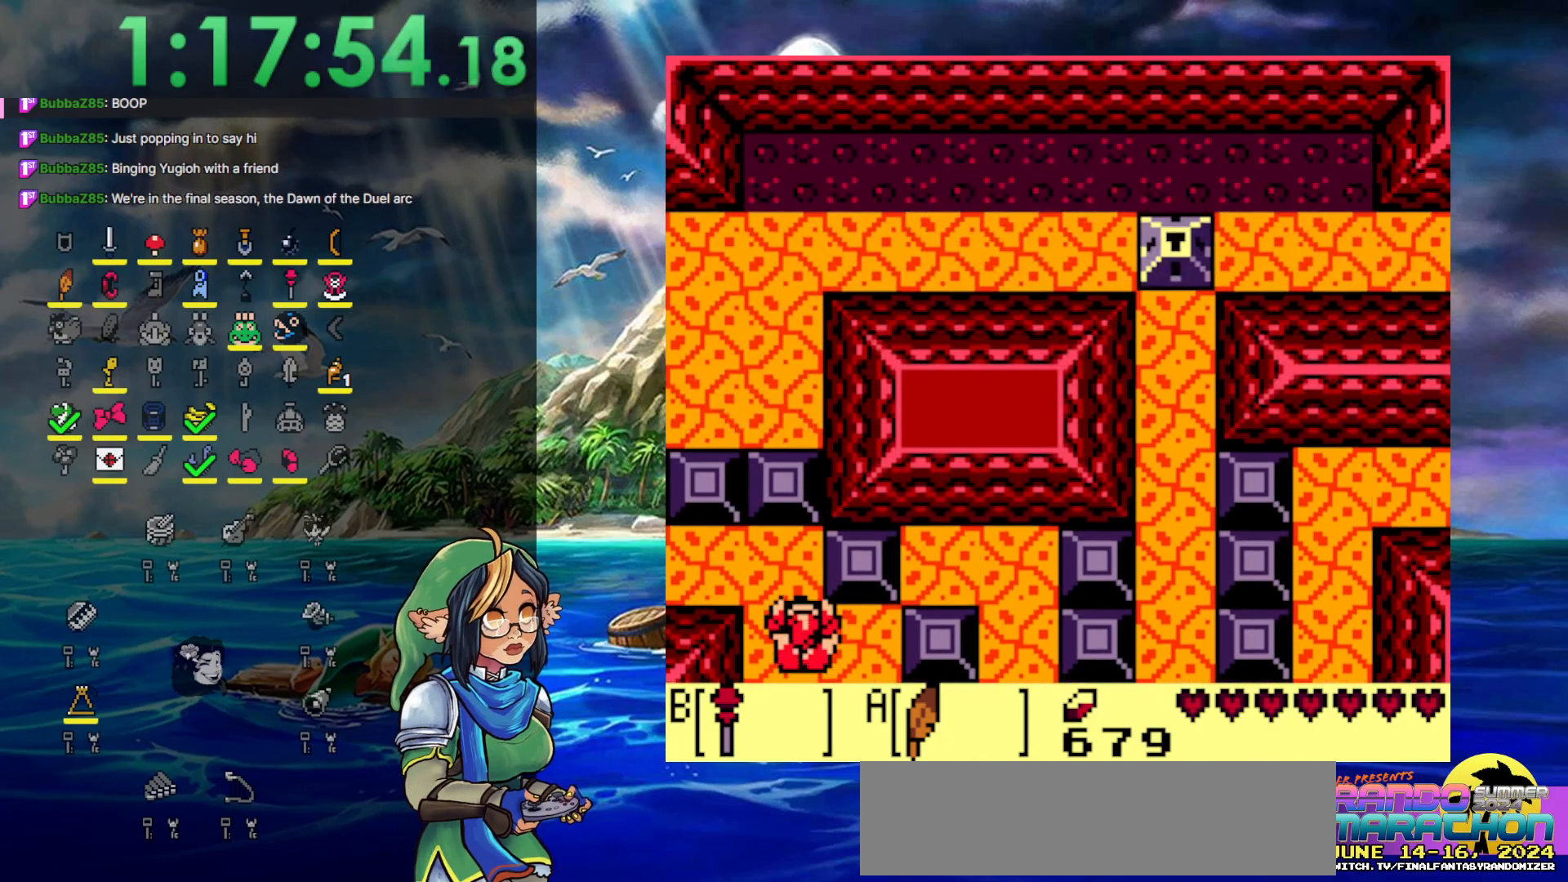
{"buttons": ["DPAD_LEFT"], "events": [[267, "DPAD_UP", "up"]]}
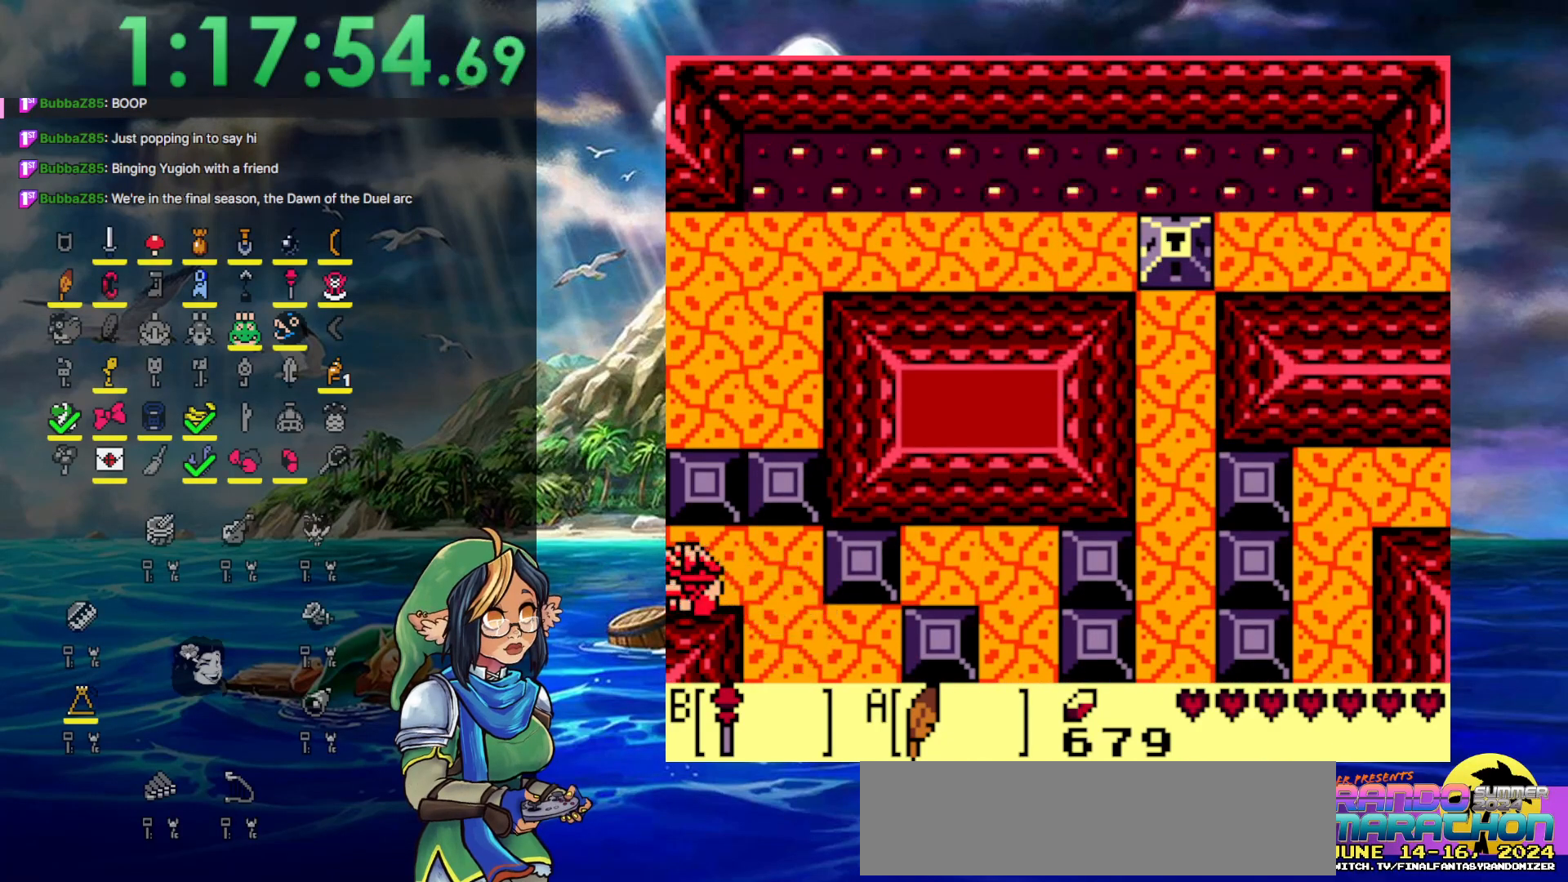
{"buttons": ["DPAD_DOWN"], "events": [[367, "DPAD_DOWN", "down"], [367, "DPAD_LEFT", "up"]]}
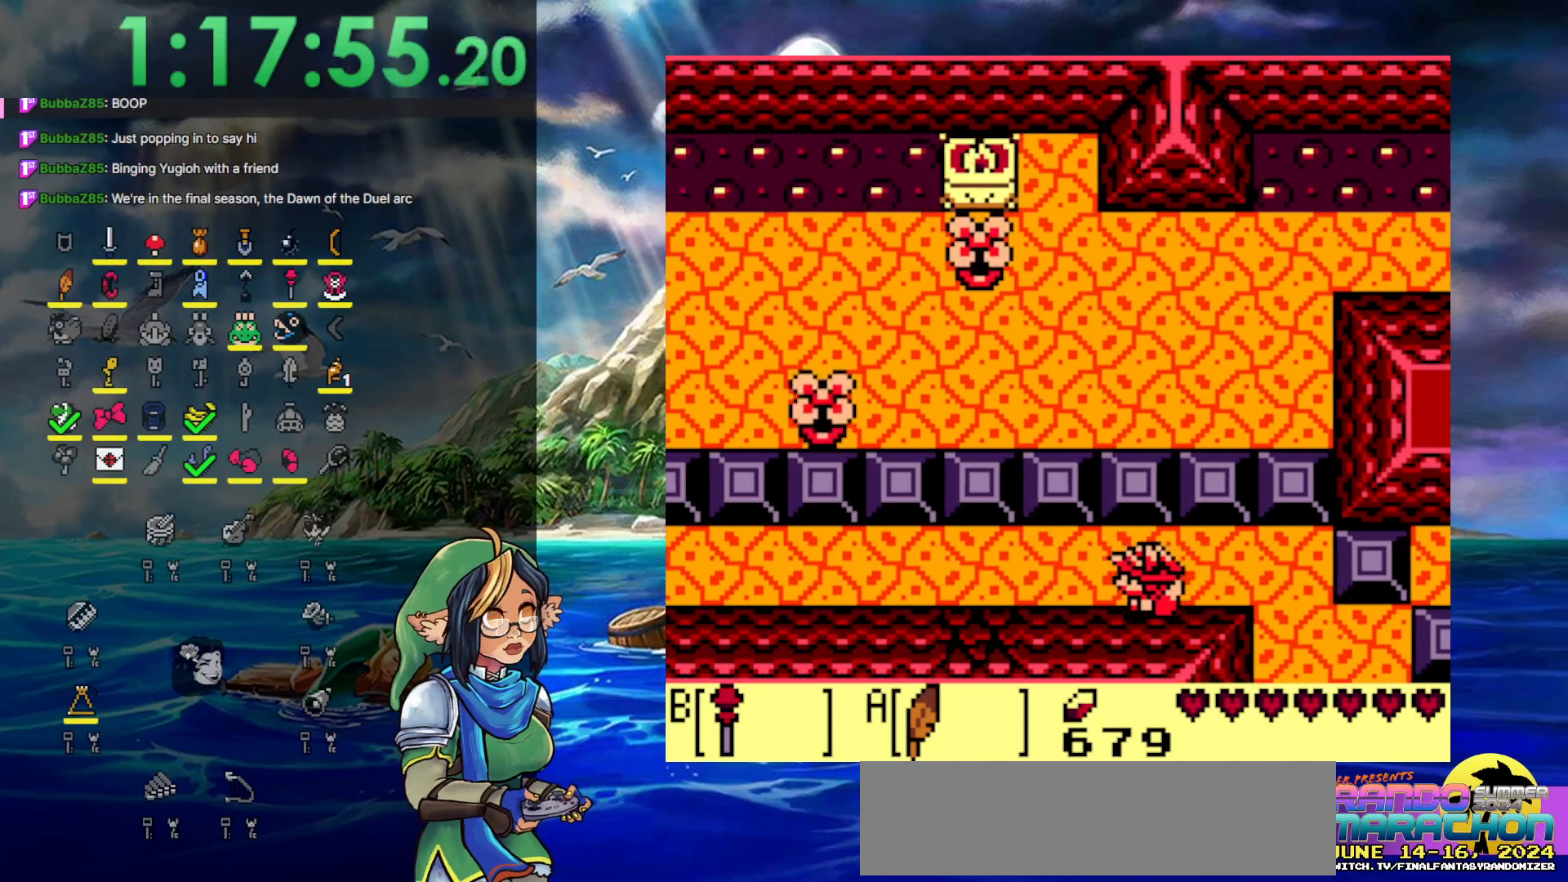
{"buttons": ["A", "DPAD_DOWN"], "events": [[383, "A", "down"]]}